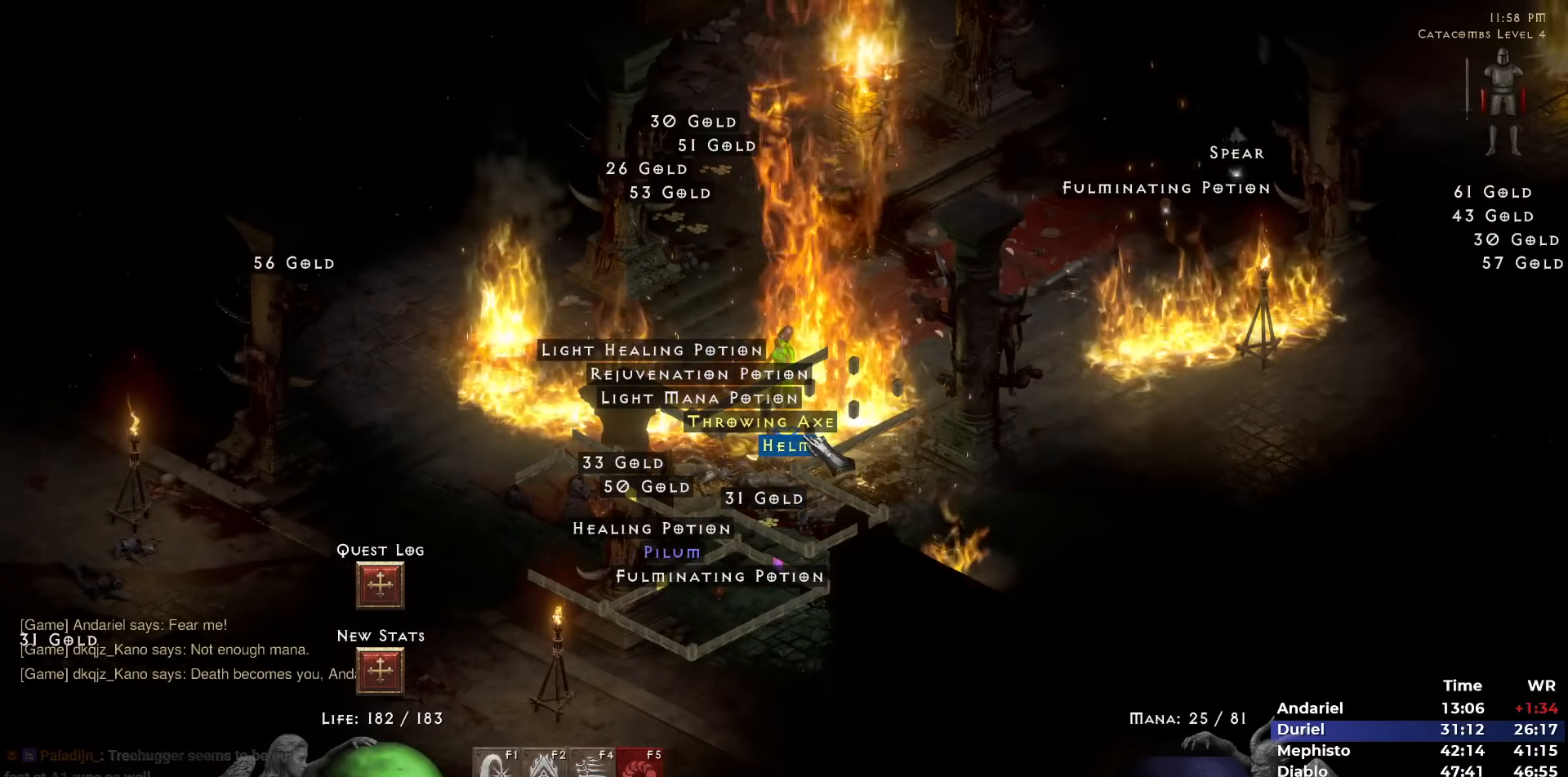
Gameplay with keyboard and mouse; each line is a JSON object with the keys and mouse buttons held at the frame after it. "events" lists presses ("down") and releases ("up") of "1", "2", "3", "4", "5", "b", "c", "ctrl", "escape", "h", "i", "n", "q", "r", "return", "shift", "space", "t", "tab", "v", "w", "y", "mouse_left" and "mouse_right" between this image and that frame as [ms after this image, input, new state], when the widget could be followed in between. "mouse_left", "mouse_right" = the "left", "right" buttons of the "mouse" list. No other keys are recorded. Mouse movement is not recorded.
{"keys": [], "mouse": [], "events": [[183, "i", "down"], [233, "i", "up"], [333, "mouse_left", "down"], [383, "mouse_left", "up"]]}
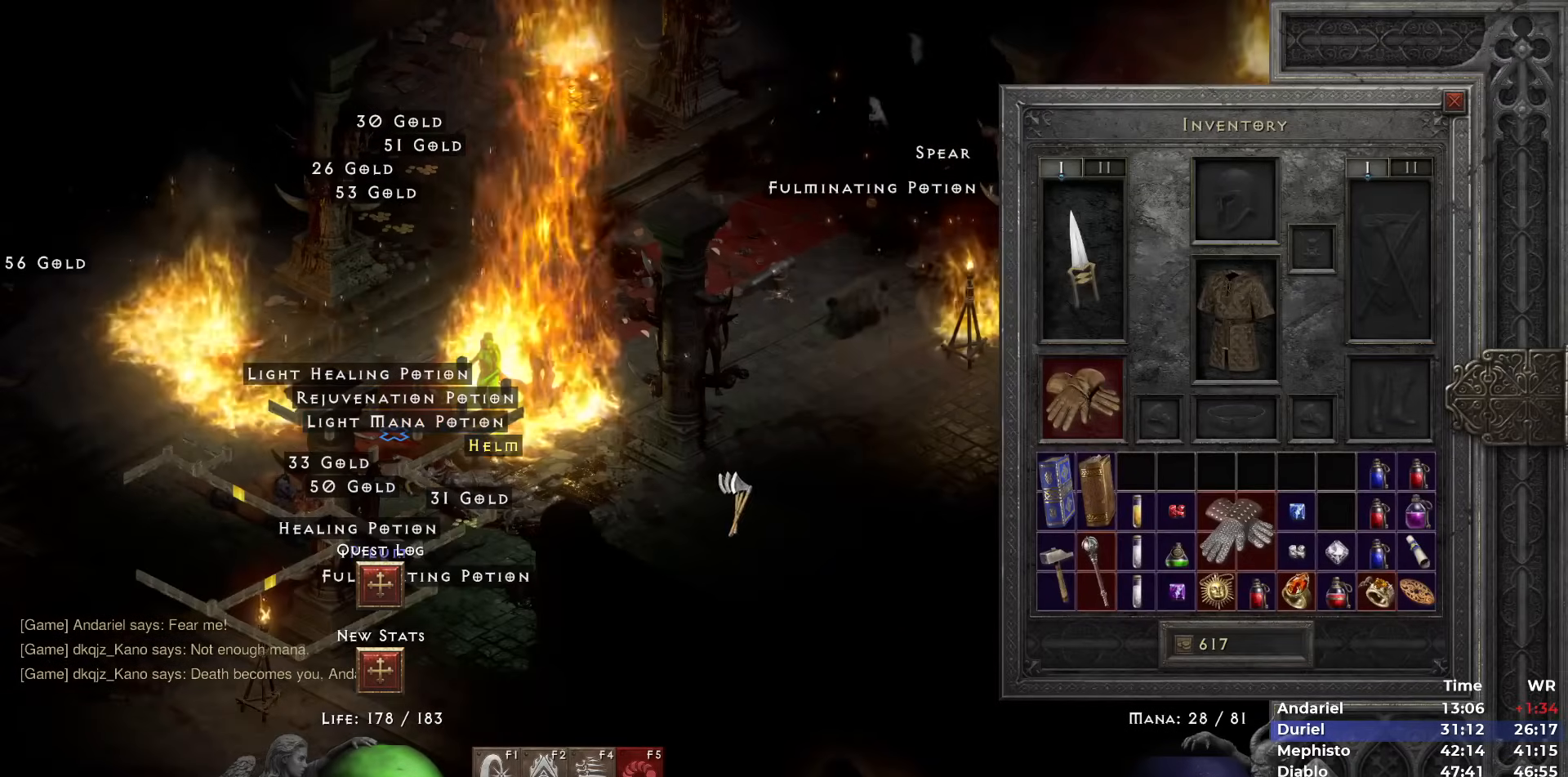
{"keys": [], "mouse": [], "events": []}
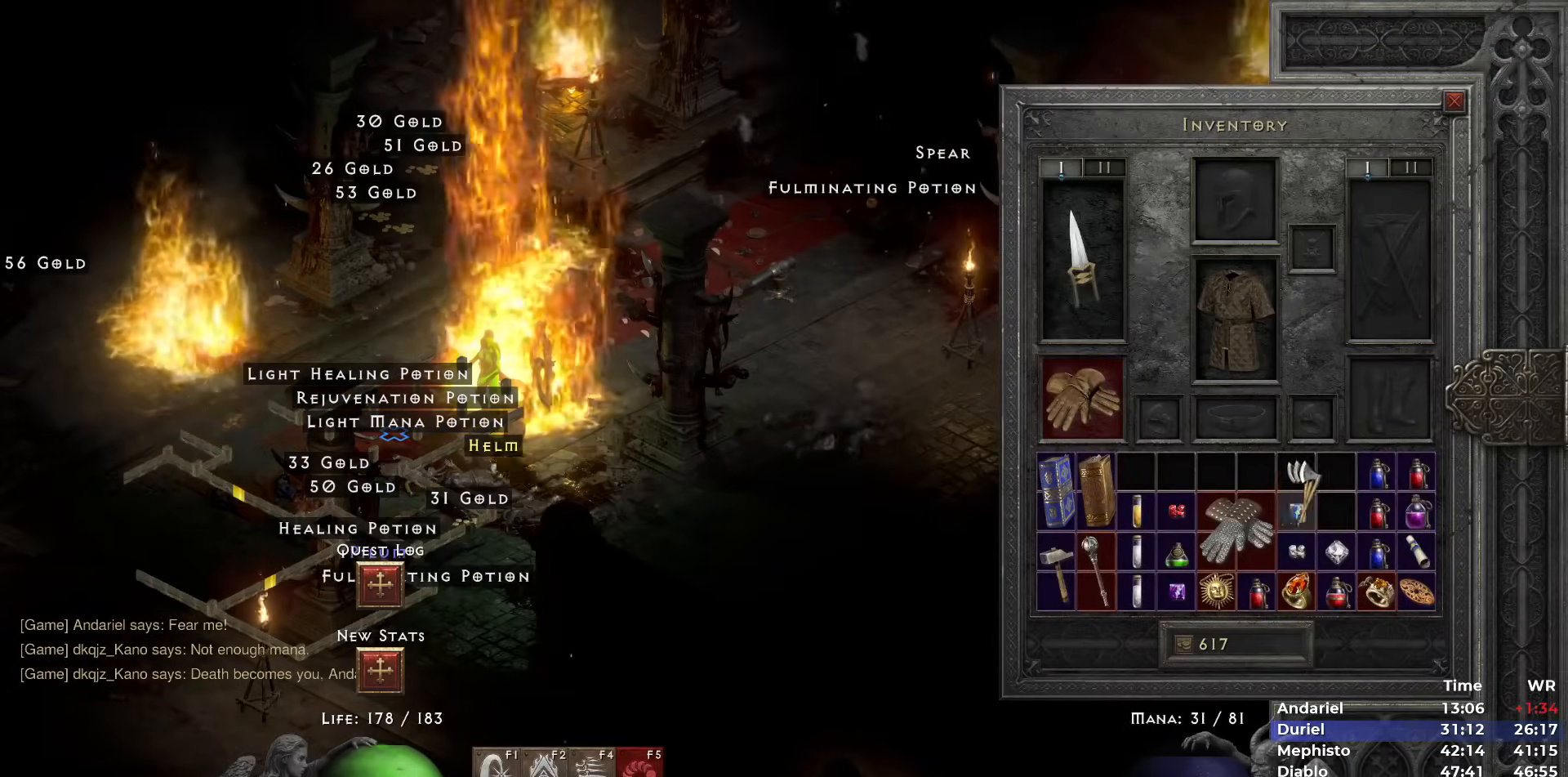
{"keys": [], "mouse": [], "events": [[83, "mouse_left", "down"], [133, "mouse_left", "up"]]}
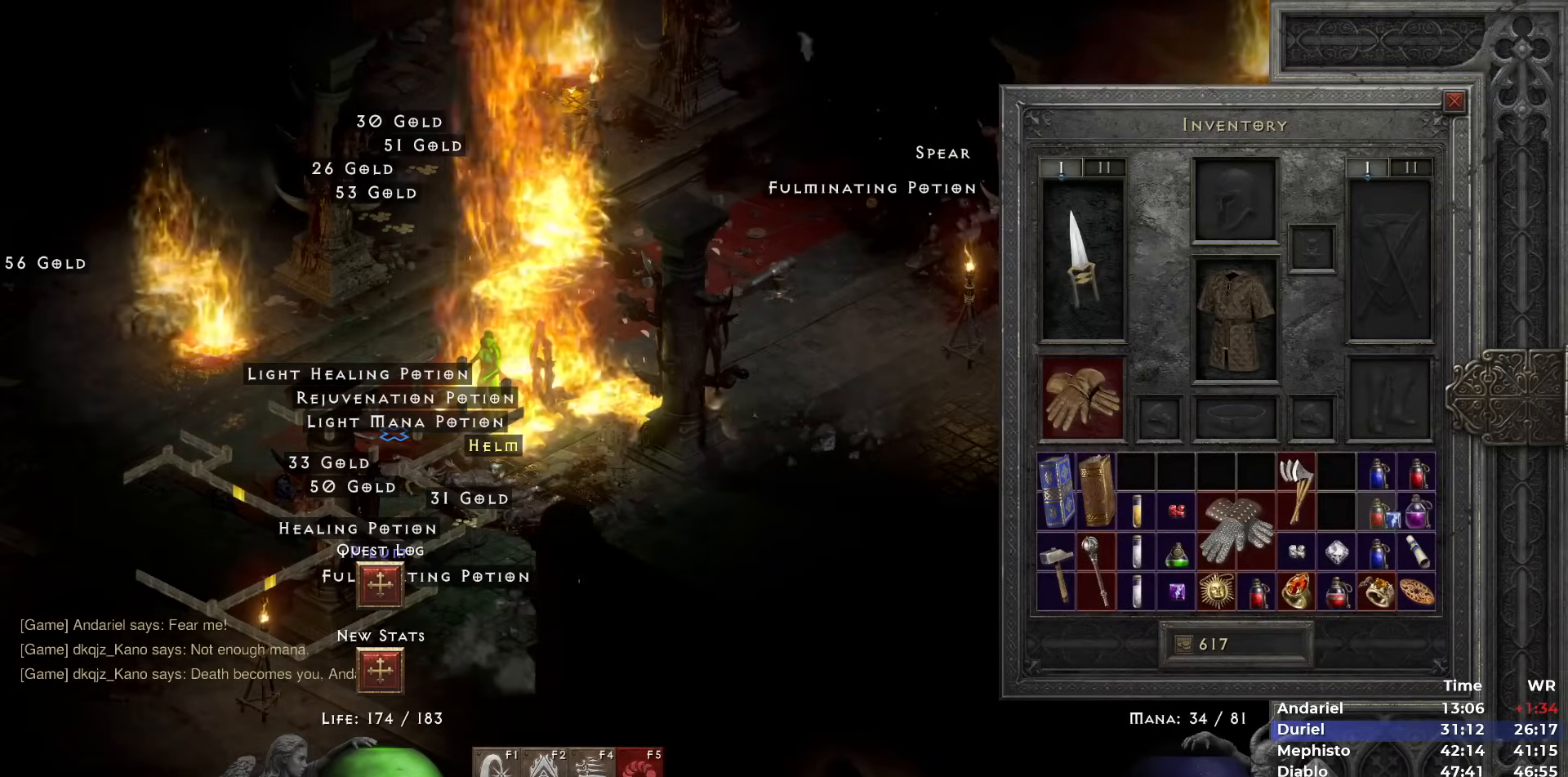
{"keys": [], "mouse": [], "events": [[183, "mouse_left", "down"], [233, "mouse_left", "up"]]}
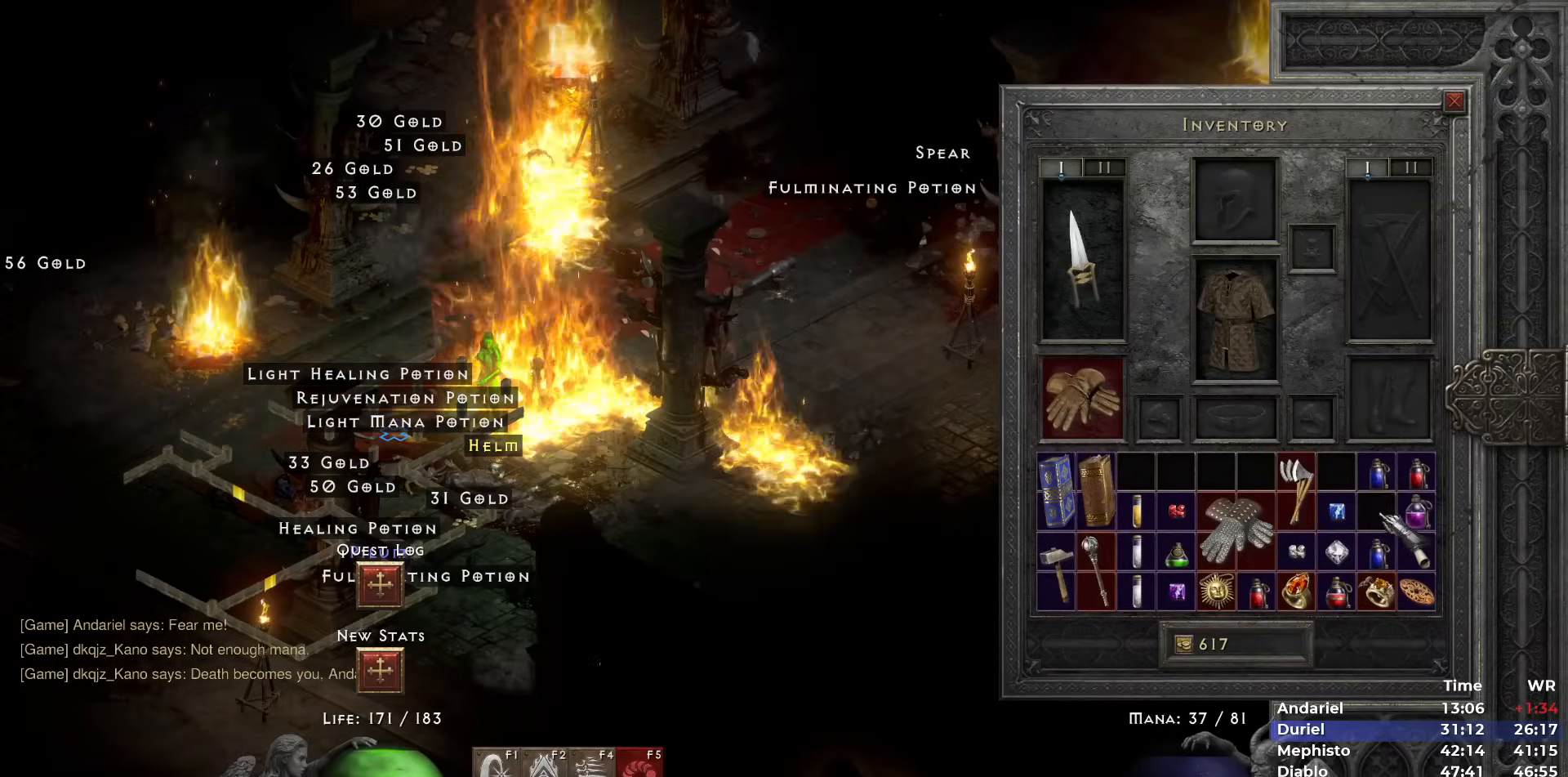
{"keys": [], "mouse": [], "events": [[17, "mouse_right", "down"], [67, "mouse_right", "up"], [117, "mouse_right", "down"], [200, "mouse_right", "up"], [300, "mouse_right", "down"], [350, "mouse_right", "up"]]}
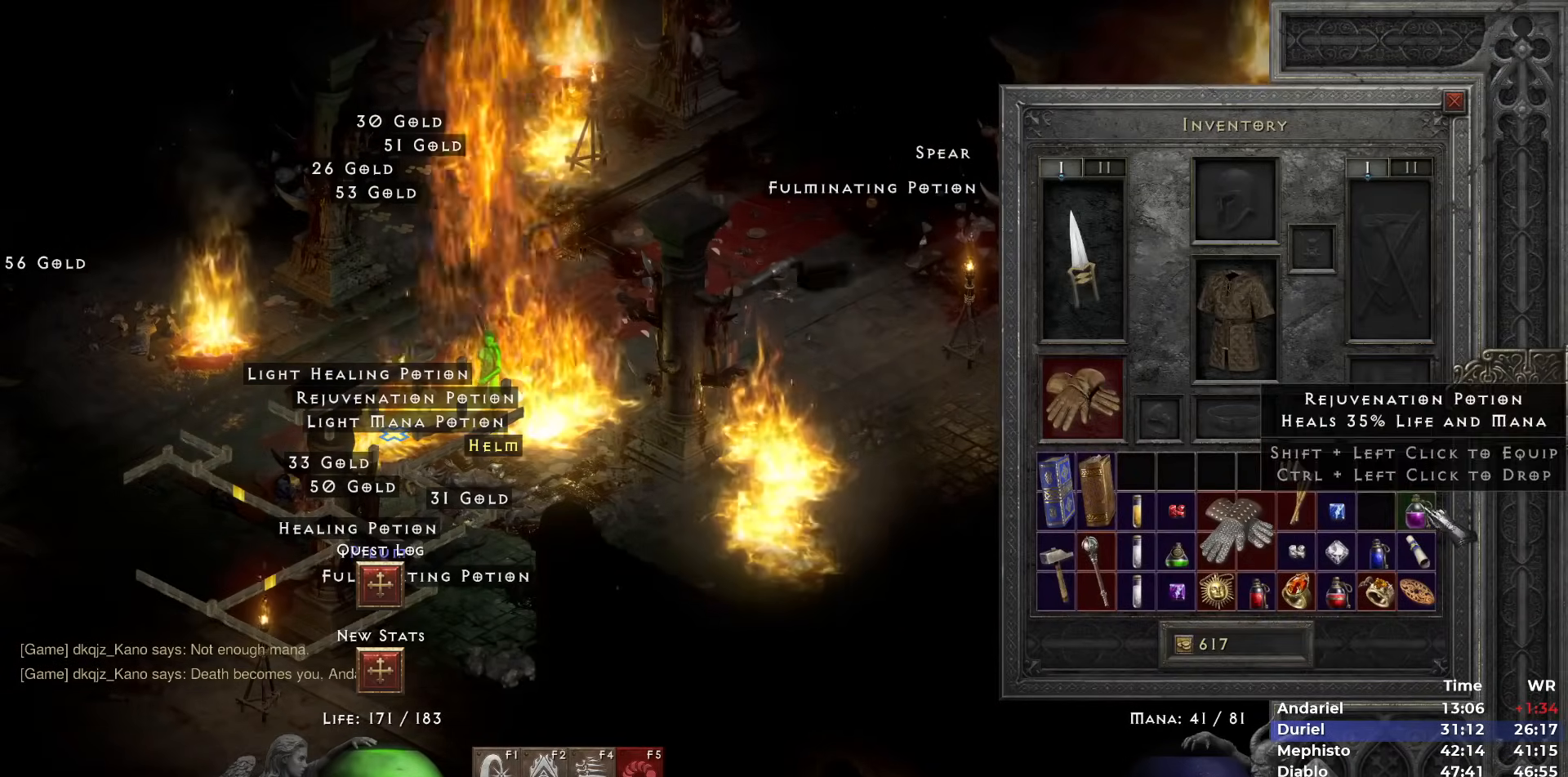
{"keys": ["space"], "mouse": [], "events": [[183, "mouse_left", "down"], [267, "mouse_left", "up"], [367, "mouse_left", "down"], [450, "mouse_left", "up"], [500, "space", "down"]]}
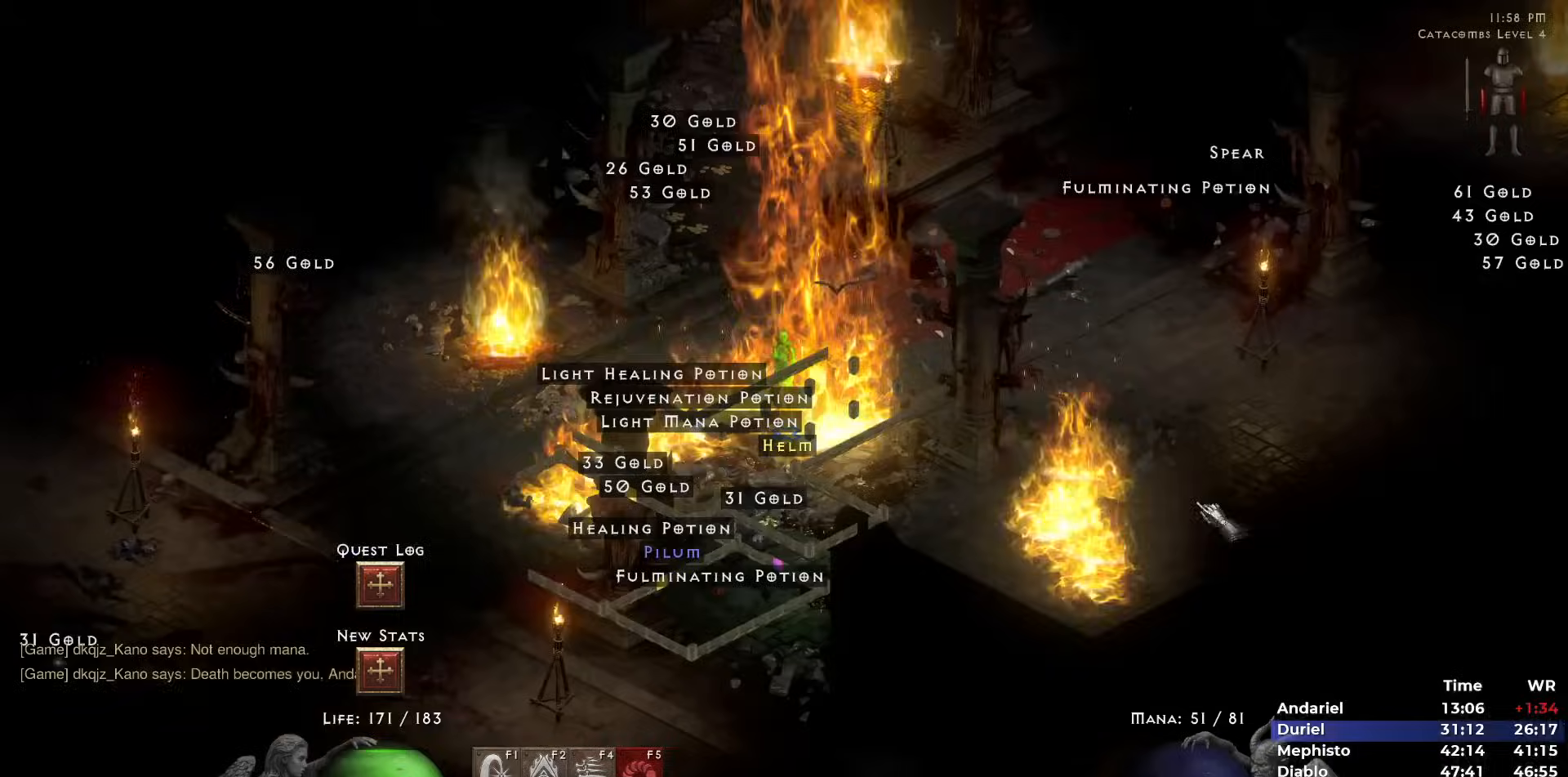
{"keys": [], "mouse": [], "events": [[100, "space", "up"], [383, "mouse_left", "down"], [483, "mouse_left", "up"]]}
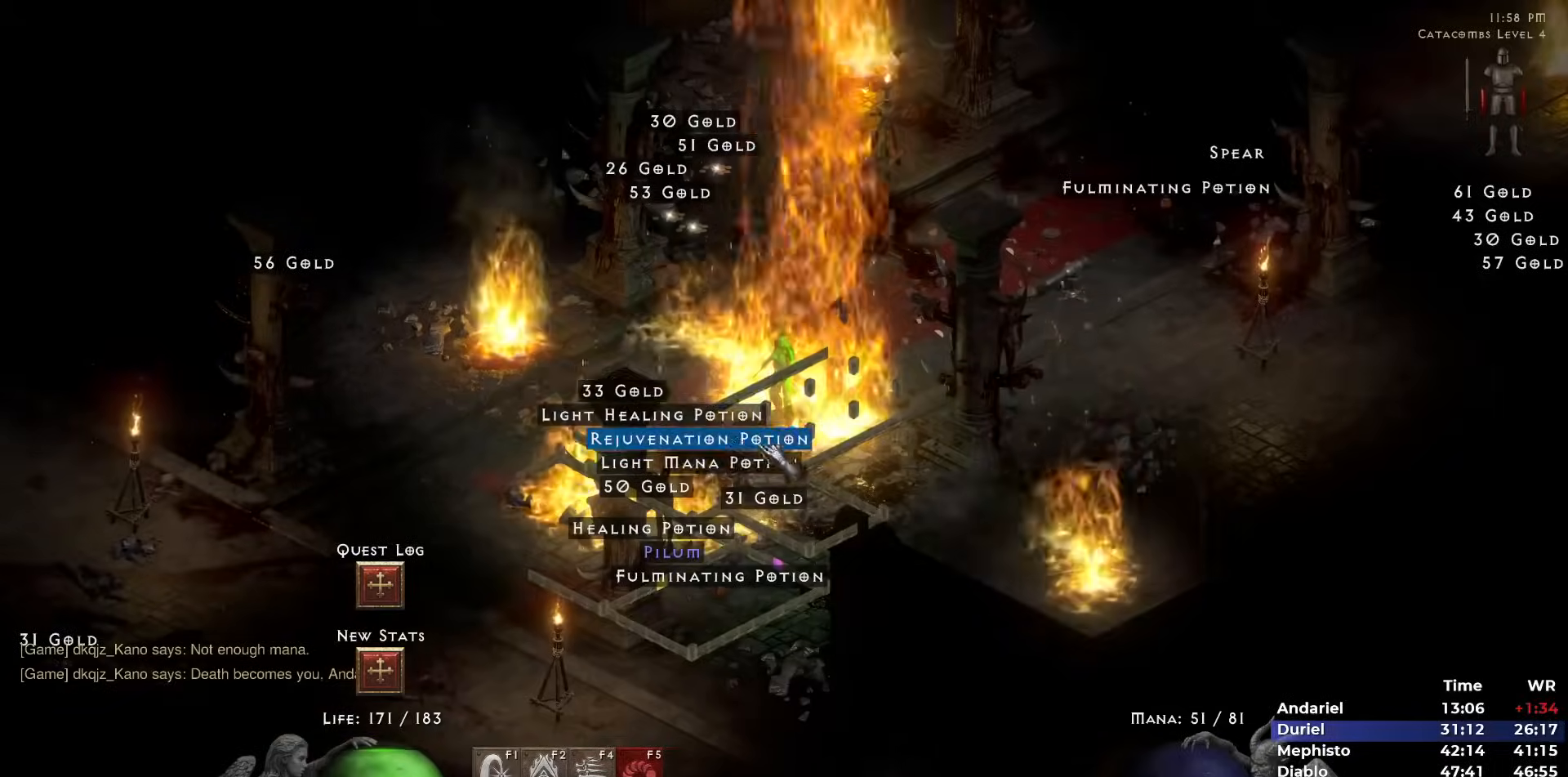
{"keys": [], "mouse": ["left"], "events": [[117, "mouse_left", "down"], [200, "mouse_left", "up"], [300, "mouse_left", "down"], [350, "mouse_left", "up"], [433, "mouse_left", "down"]]}
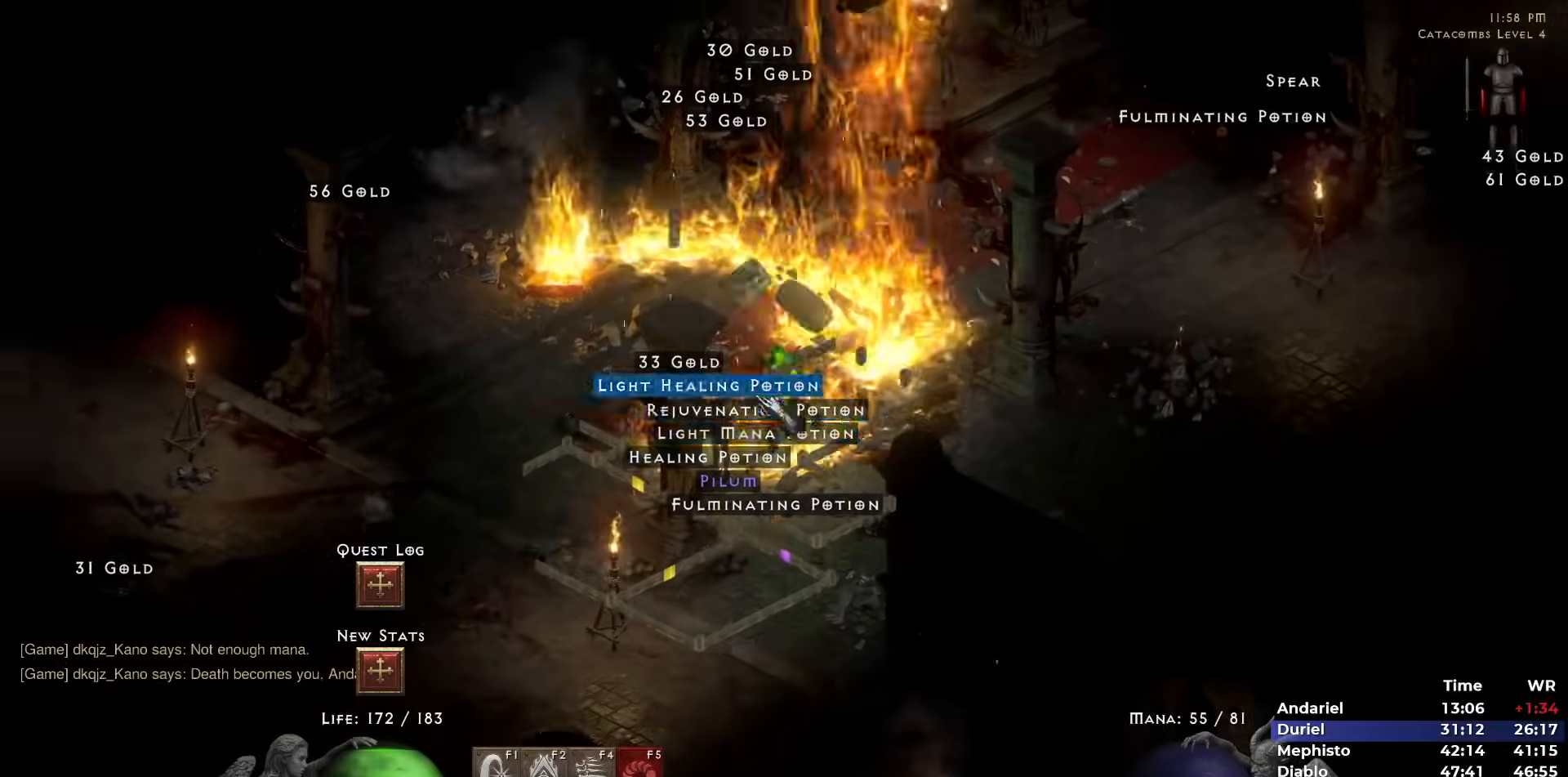
{"keys": [], "mouse": [], "events": [[33, "mouse_left", "up"], [83, "mouse_left", "down"], [167, "mouse_left", "up"], [367, "mouse_left", "down"], [450, "mouse_left", "up"]]}
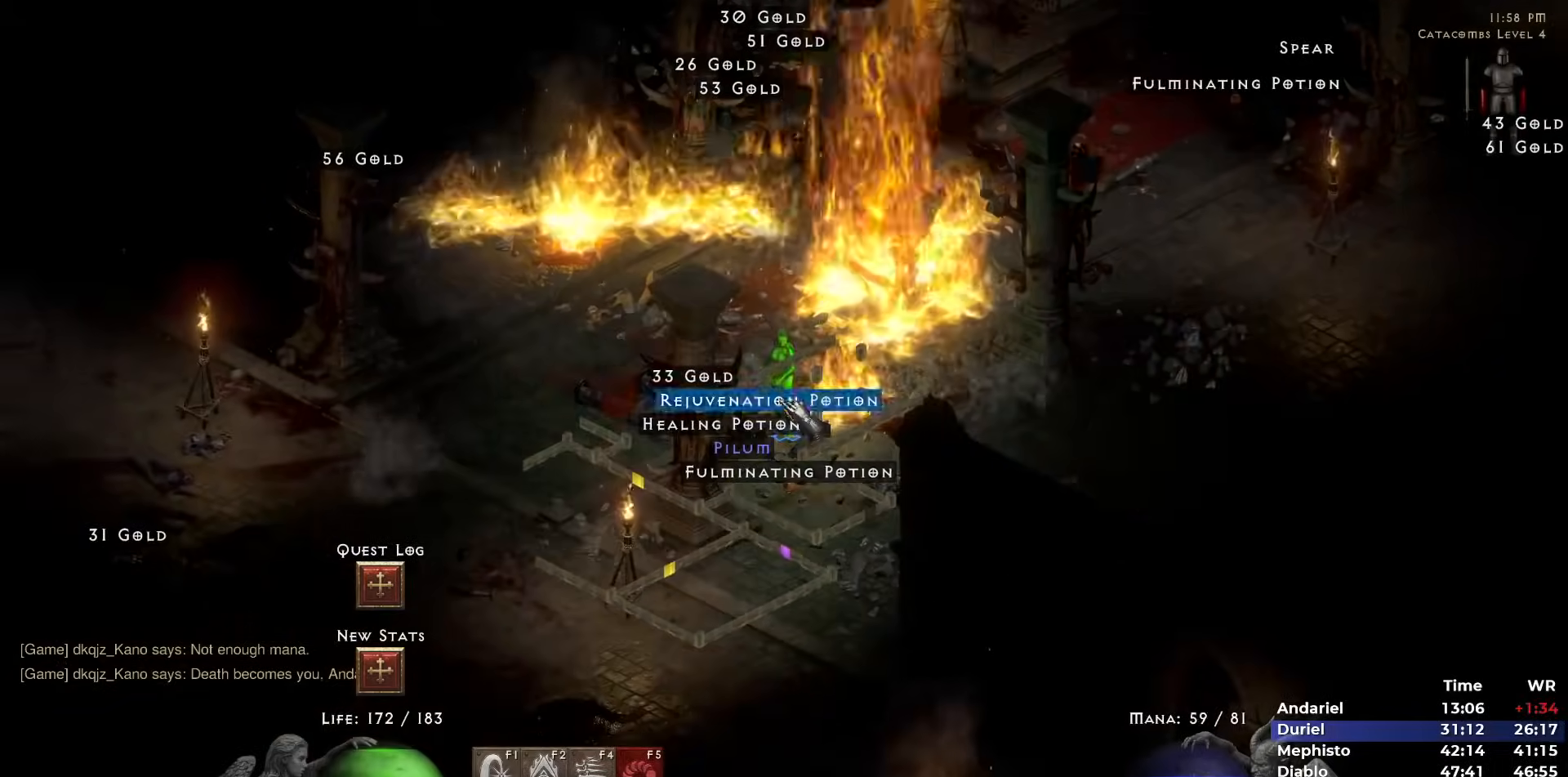
{"keys": [], "mouse": [], "events": [[50, "mouse_left", "down"], [150, "mouse_left", "up"], [233, "mouse_left", "down"], [333, "mouse_left", "up"], [383, "escape", "down"], [433, "escape", "up"], [433, "mouse_left", "down"], [467, "mouse_left", "up"]]}
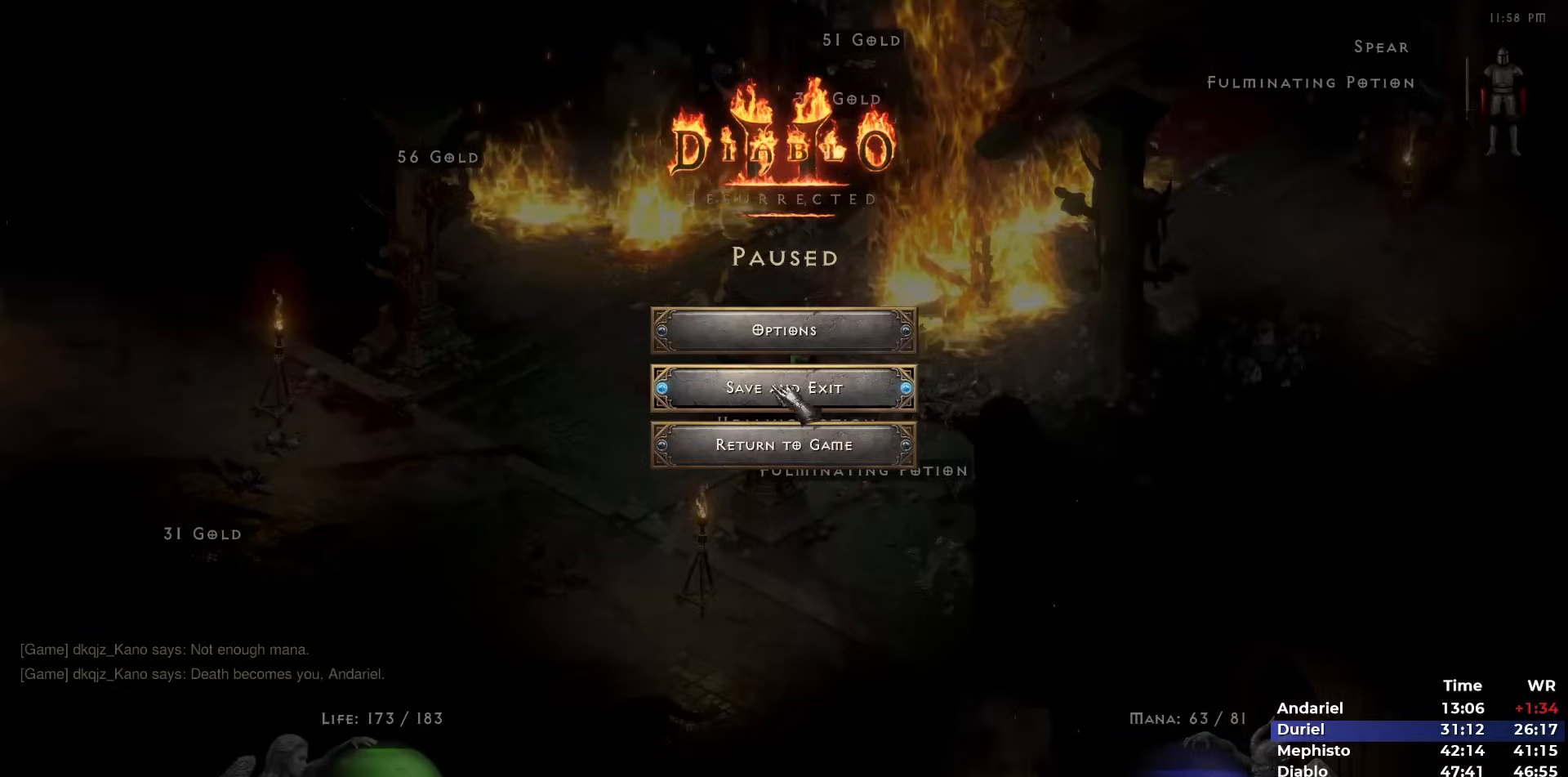
{"keys": [], "mouse": [], "events": [[167, "return", "down"], [217, "return", "up"], [250, "return", "down"], [483, "return", "up"]]}
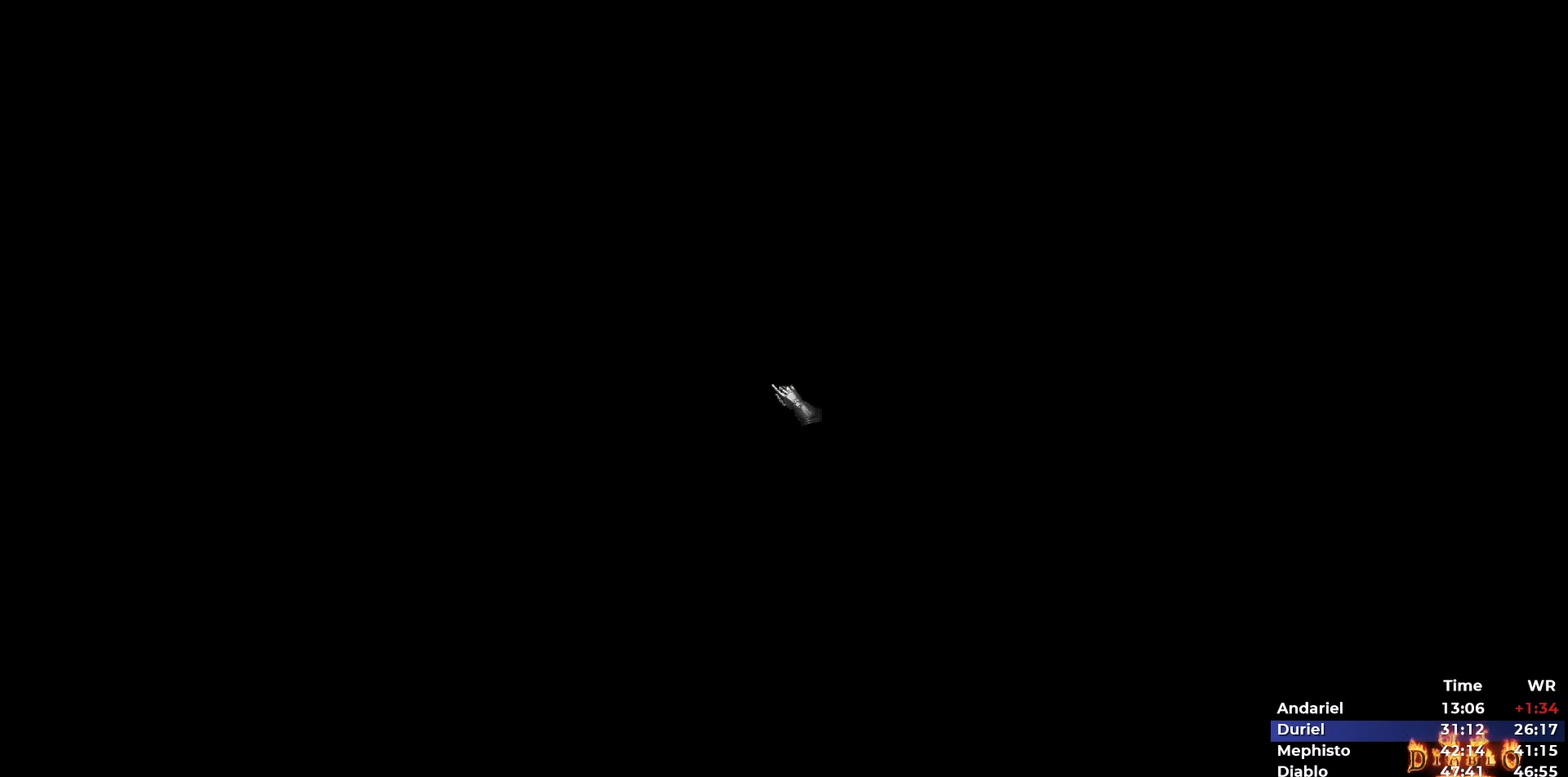
{"keys": ["return"], "mouse": [], "events": [[33, "return", "down"], [133, "return", "up"], [183, "return", "down"], [267, "return", "up"], [317, "return", "down"], [417, "return", "up"], [467, "return", "down"]]}
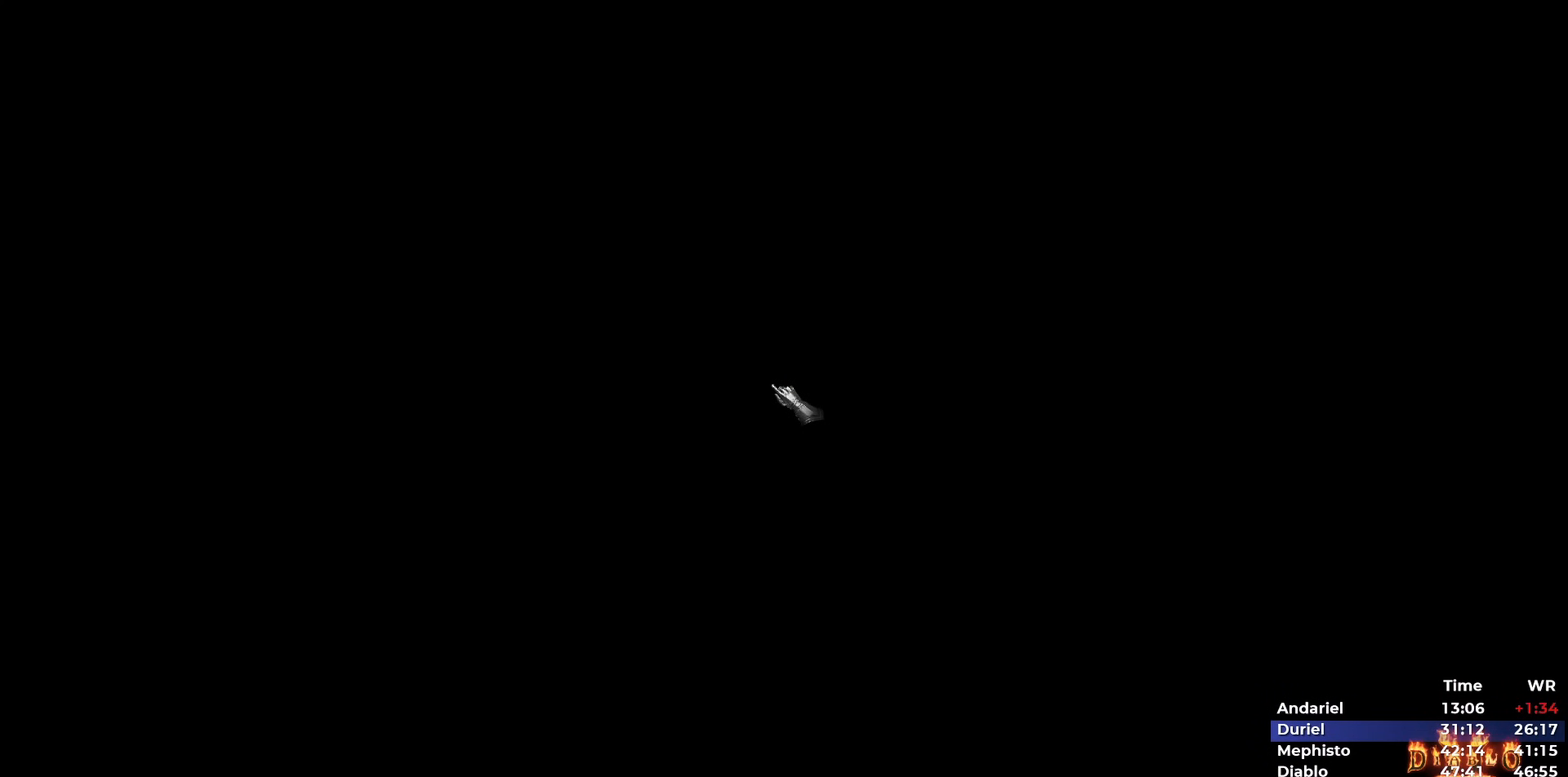
{"keys": ["return"], "mouse": [], "events": [[50, "return", "up"], [100, "return", "down"], [150, "return", "up"], [183, "return", "down"], [283, "return", "up"], [333, "return", "down"], [433, "return", "up"], [467, "return", "down"]]}
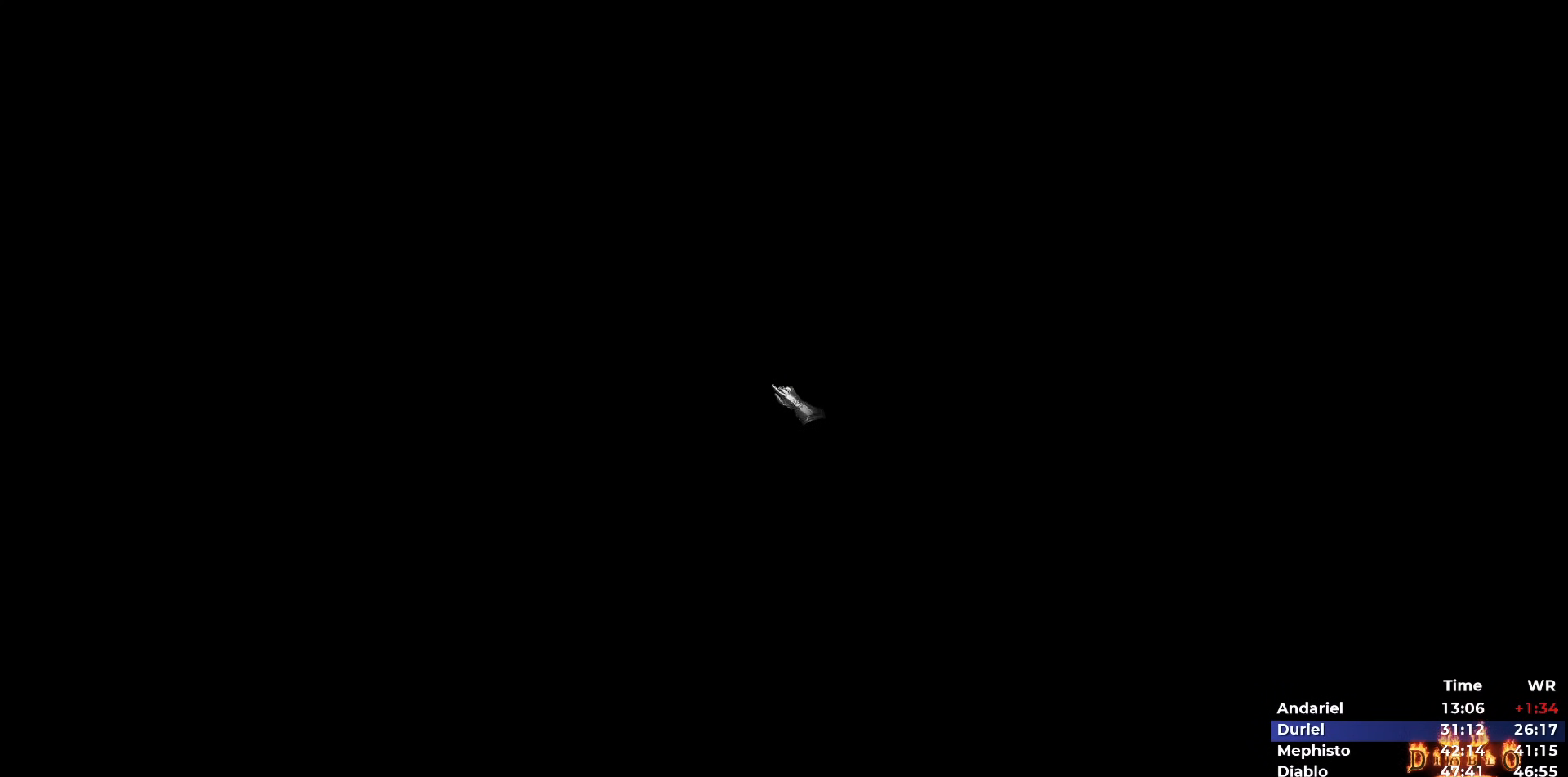
{"keys": [], "mouse": [], "events": [[17, "return", "up"], [117, "return", "down"], [167, "return", "up"], [350, "return", "down"], [483, "return", "up"]]}
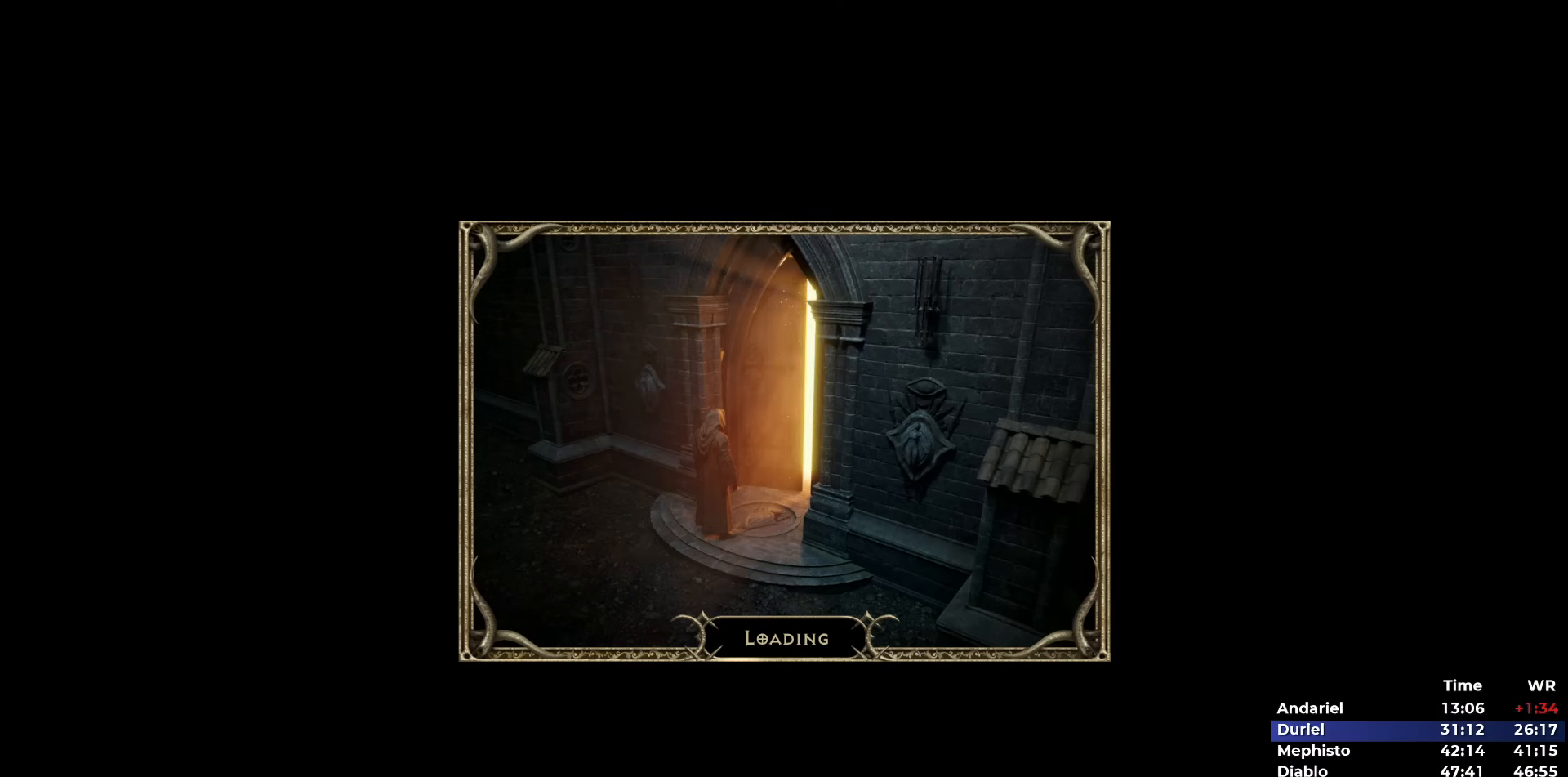
{"keys": [], "mouse": [], "events": []}
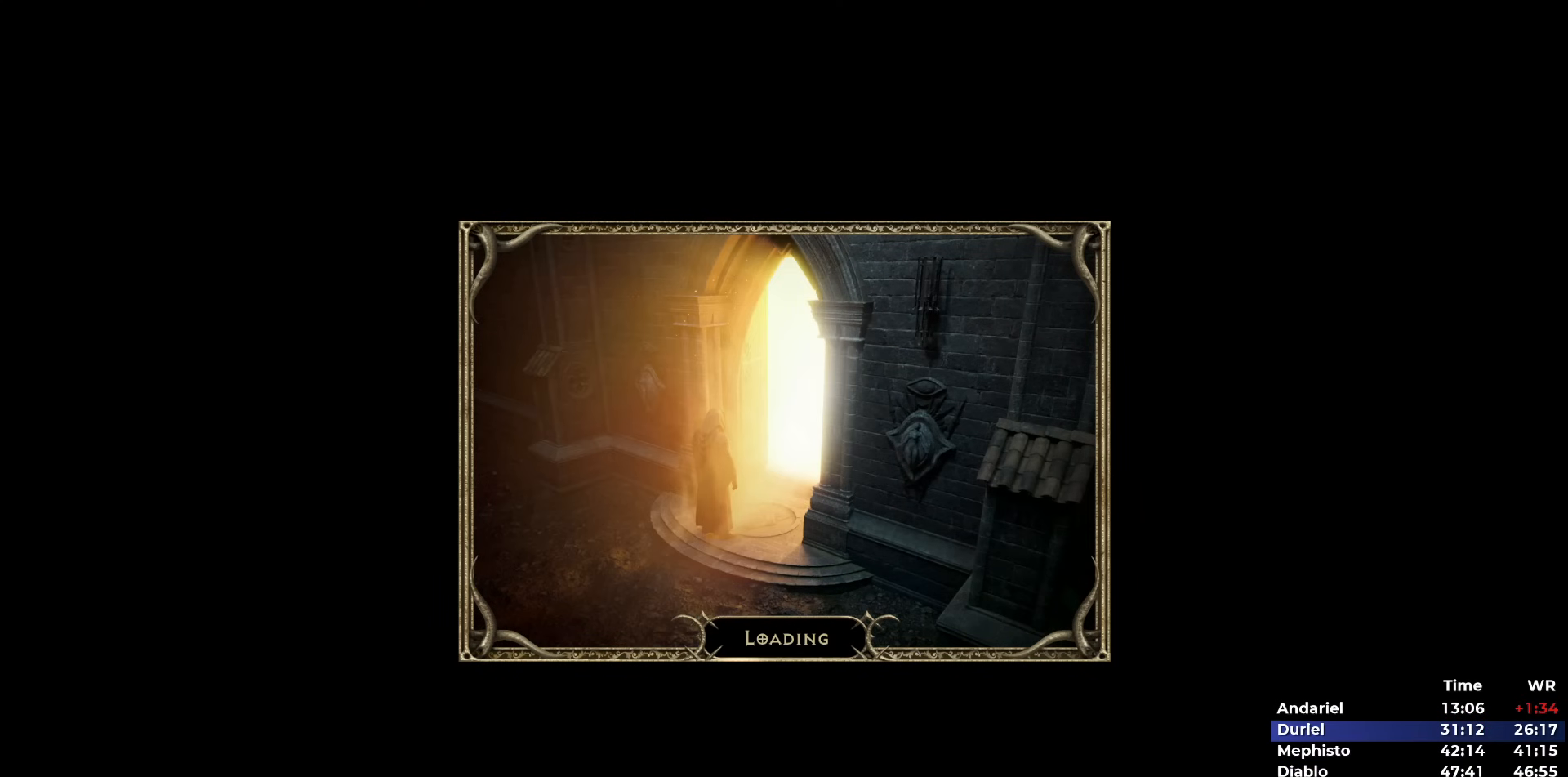
{"keys": [], "mouse": [], "events": []}
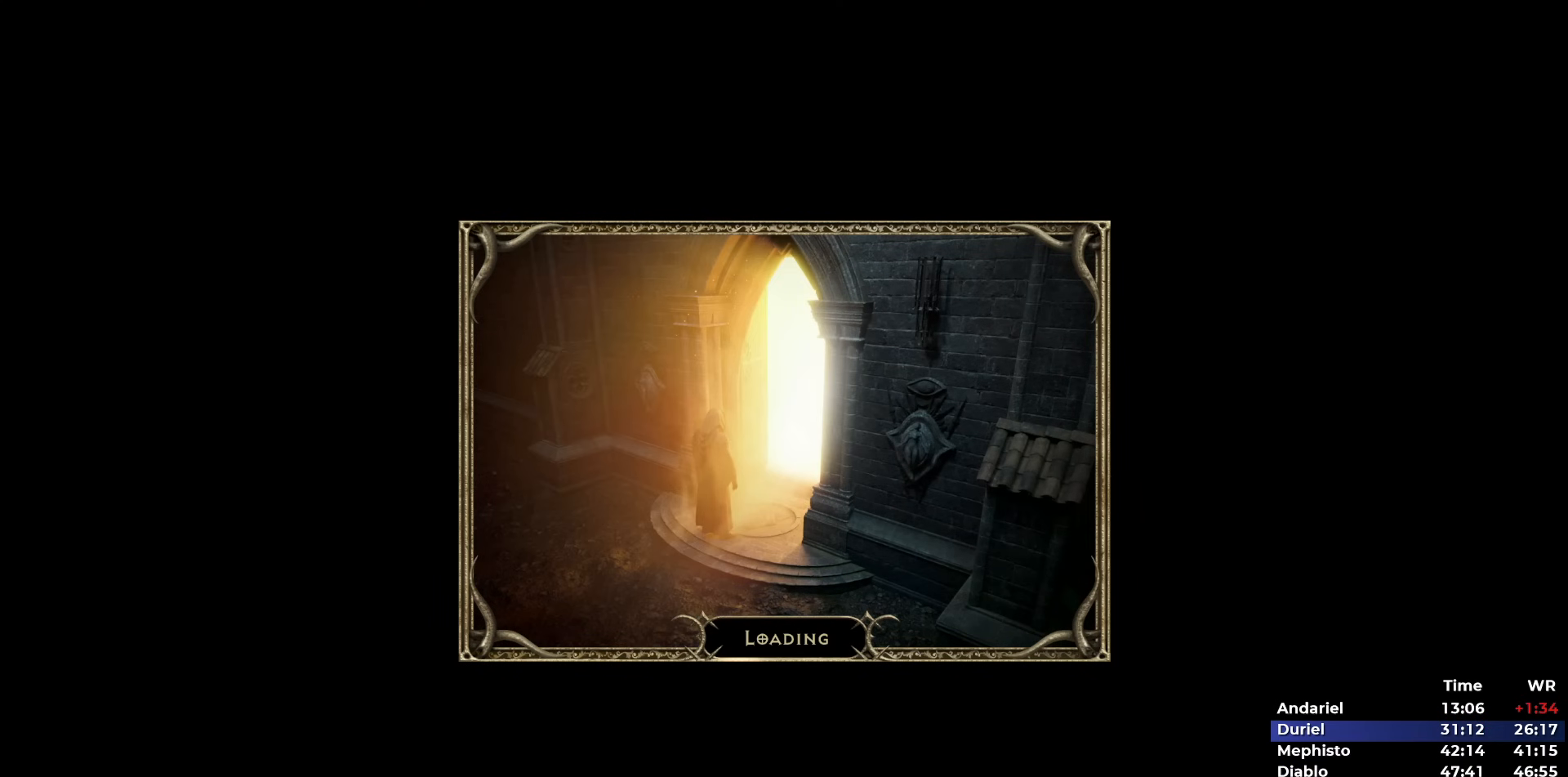
{"keys": [], "mouse": [], "events": []}
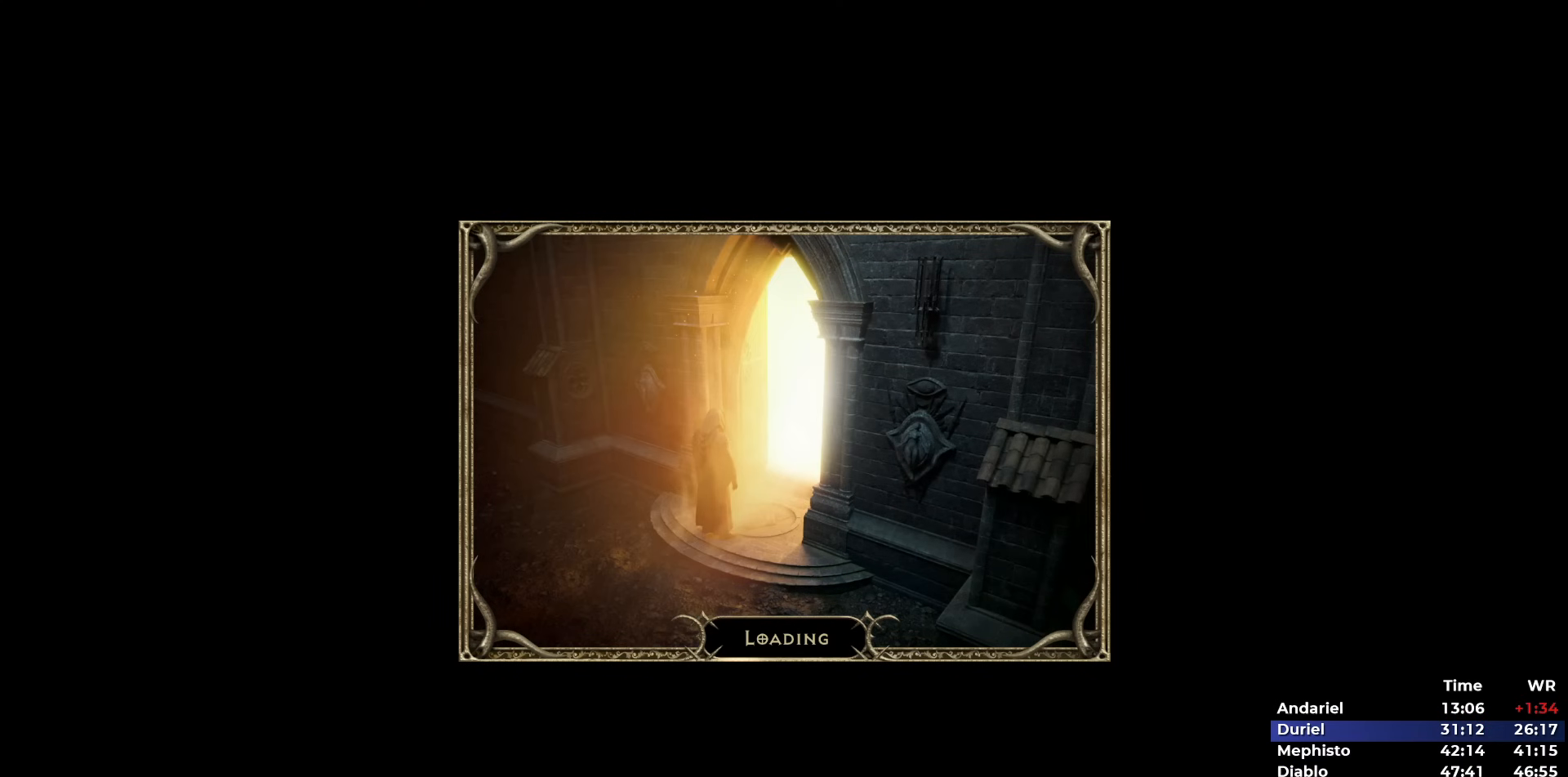
{"keys": [], "mouse": [], "events": []}
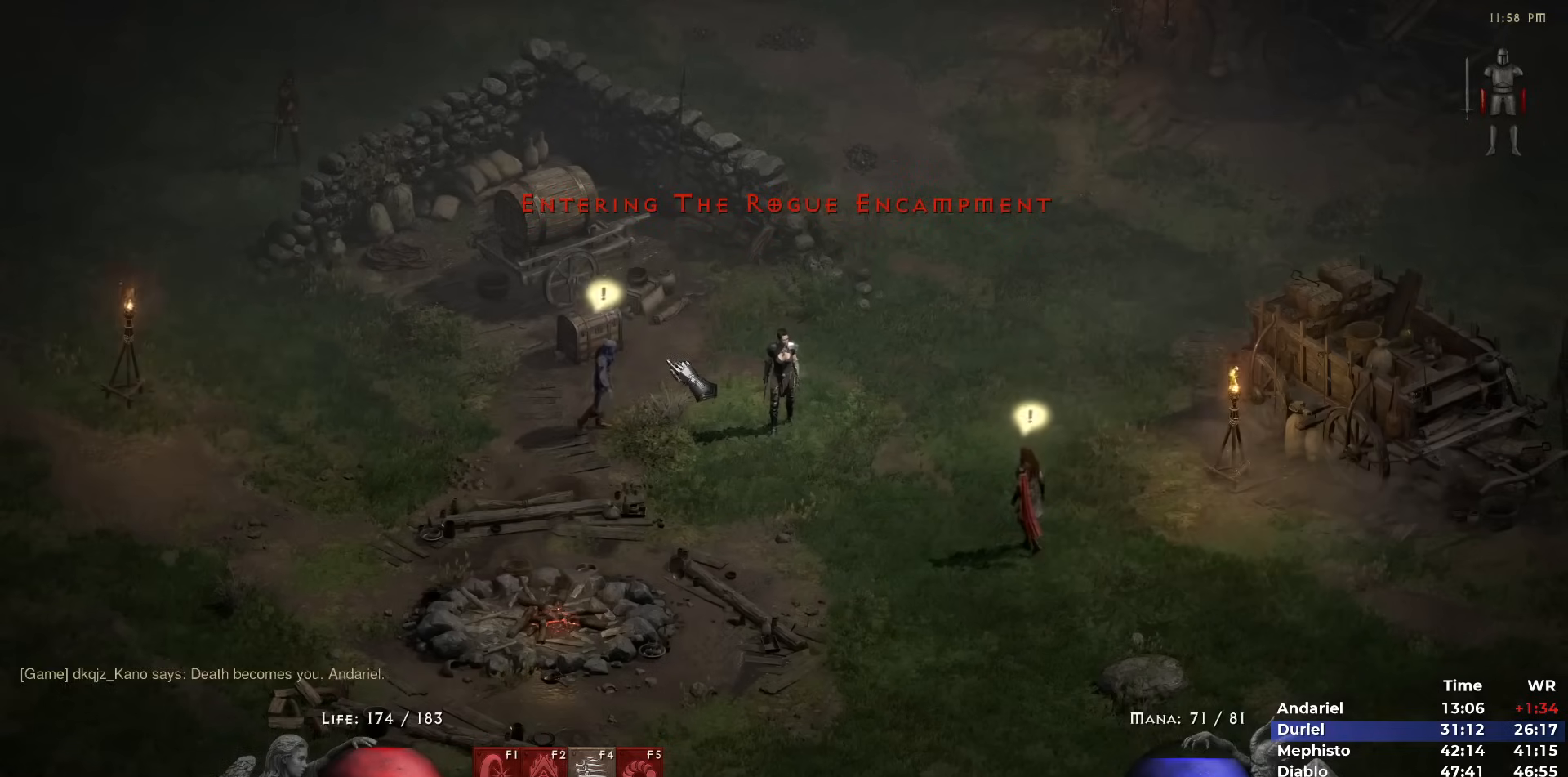
{"keys": [], "mouse": [], "events": [[433, "mouse_left", "down"], [467, "mouse_left", "up"]]}
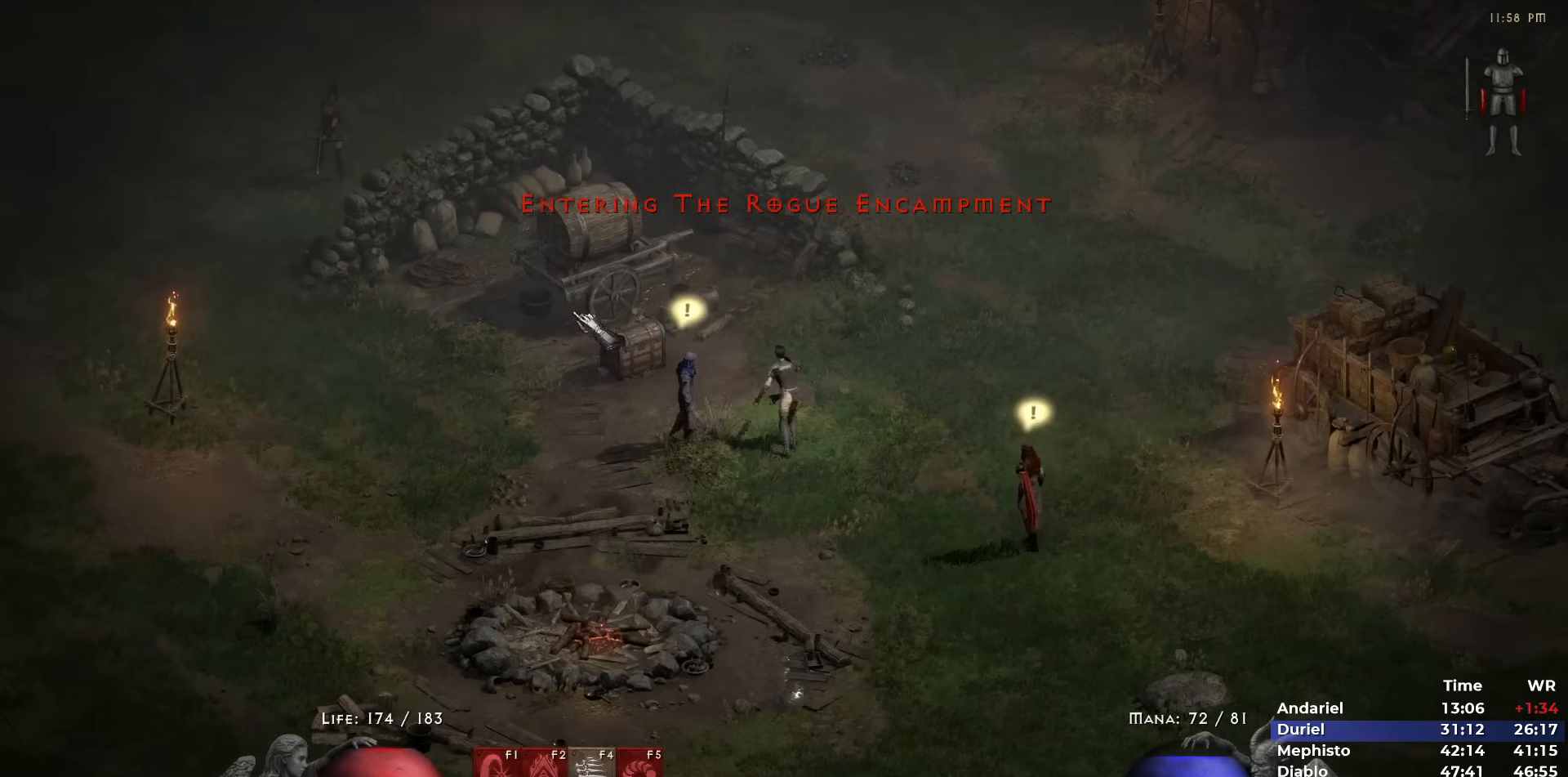
{"keys": ["ctrl"], "mouse": [], "events": [[400, "ctrl", "down"]]}
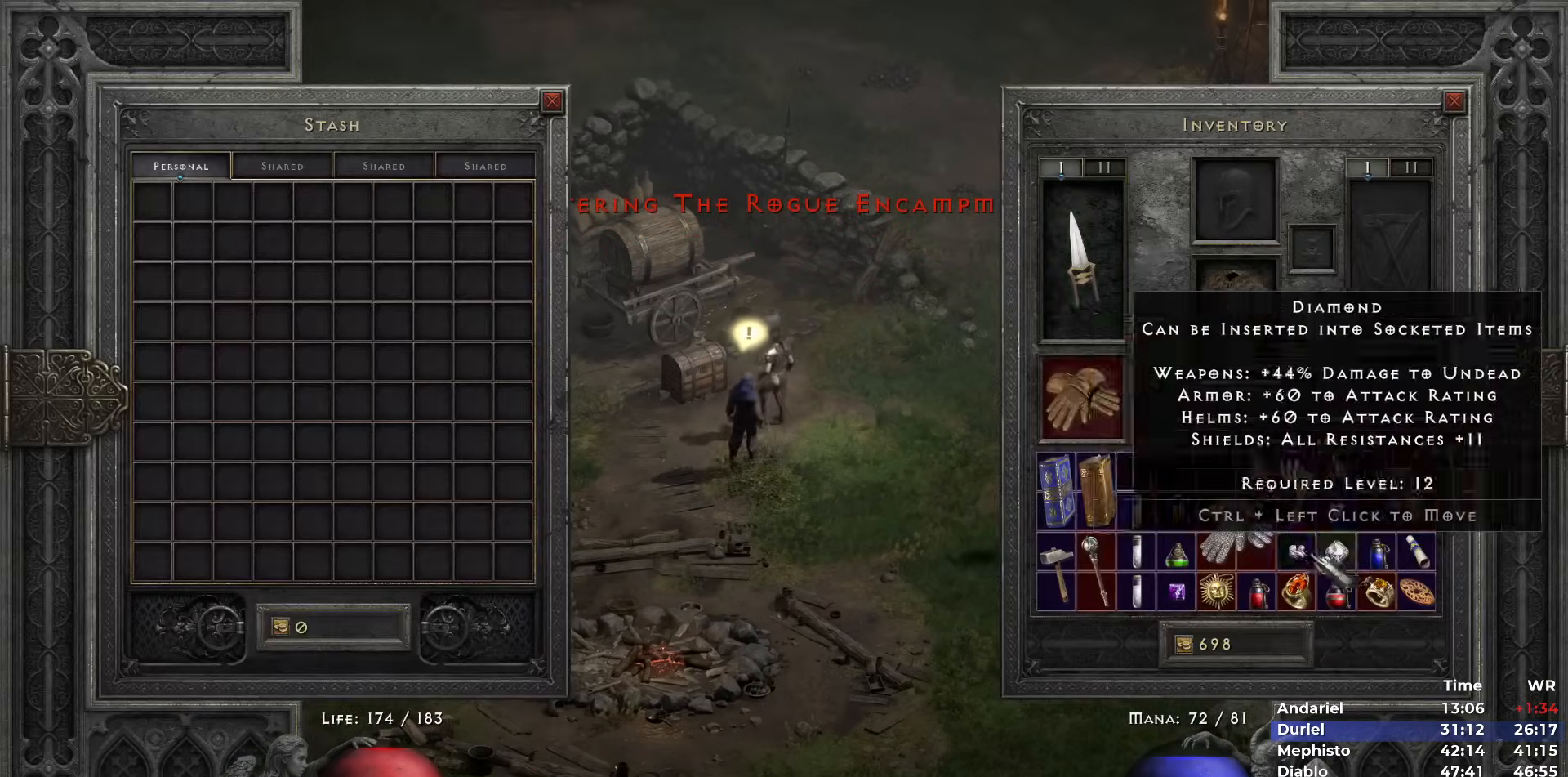
{"keys": ["ctrl"], "mouse": [], "events": [[217, "mouse_left", "down"], [267, "mouse_left", "up"], [450, "mouse_left", "down"], [500, "mouse_left", "up"]]}
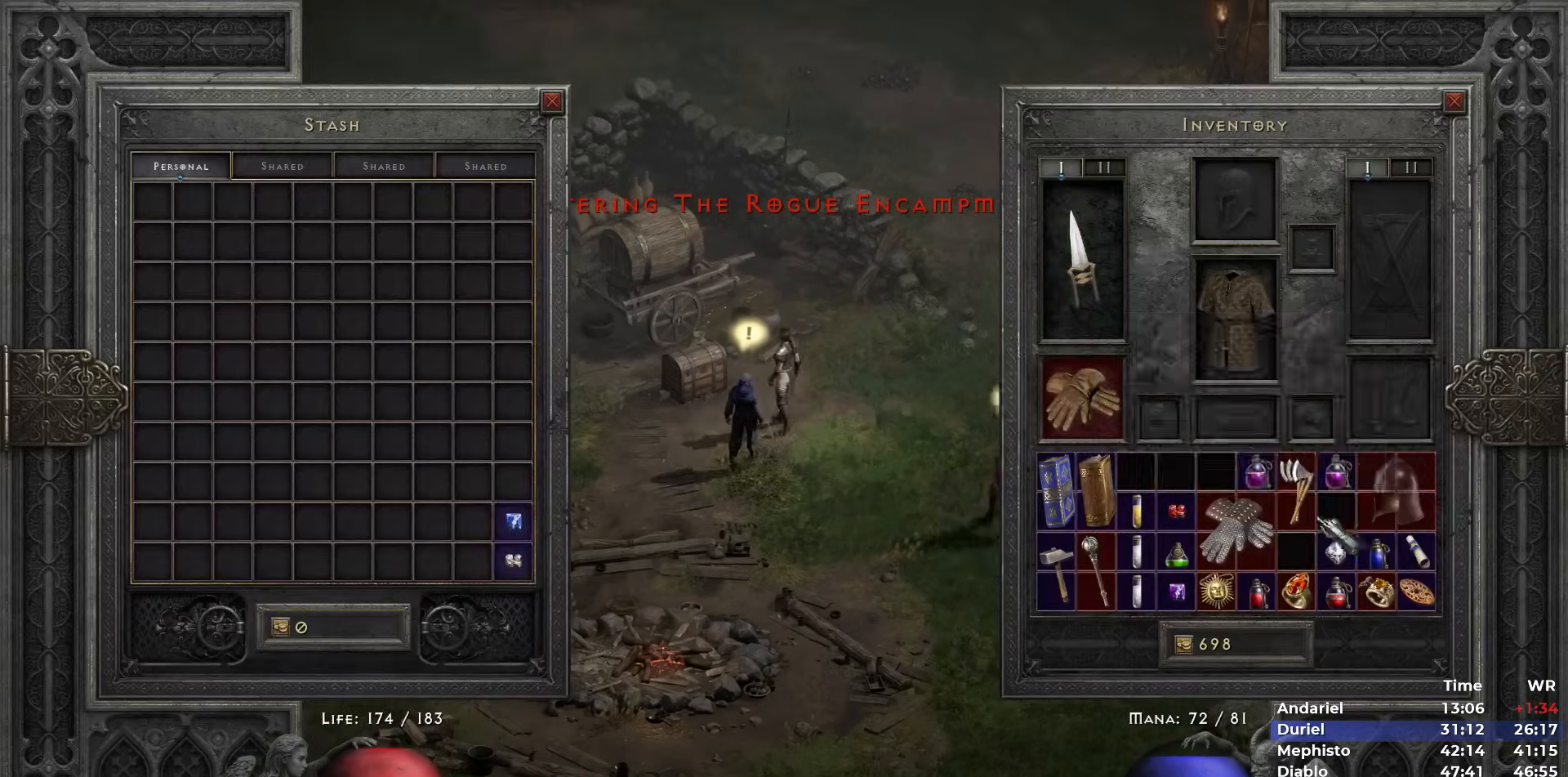
{"keys": ["ctrl"], "mouse": [], "events": [[233, "mouse_left", "down"], [333, "mouse_left", "up"]]}
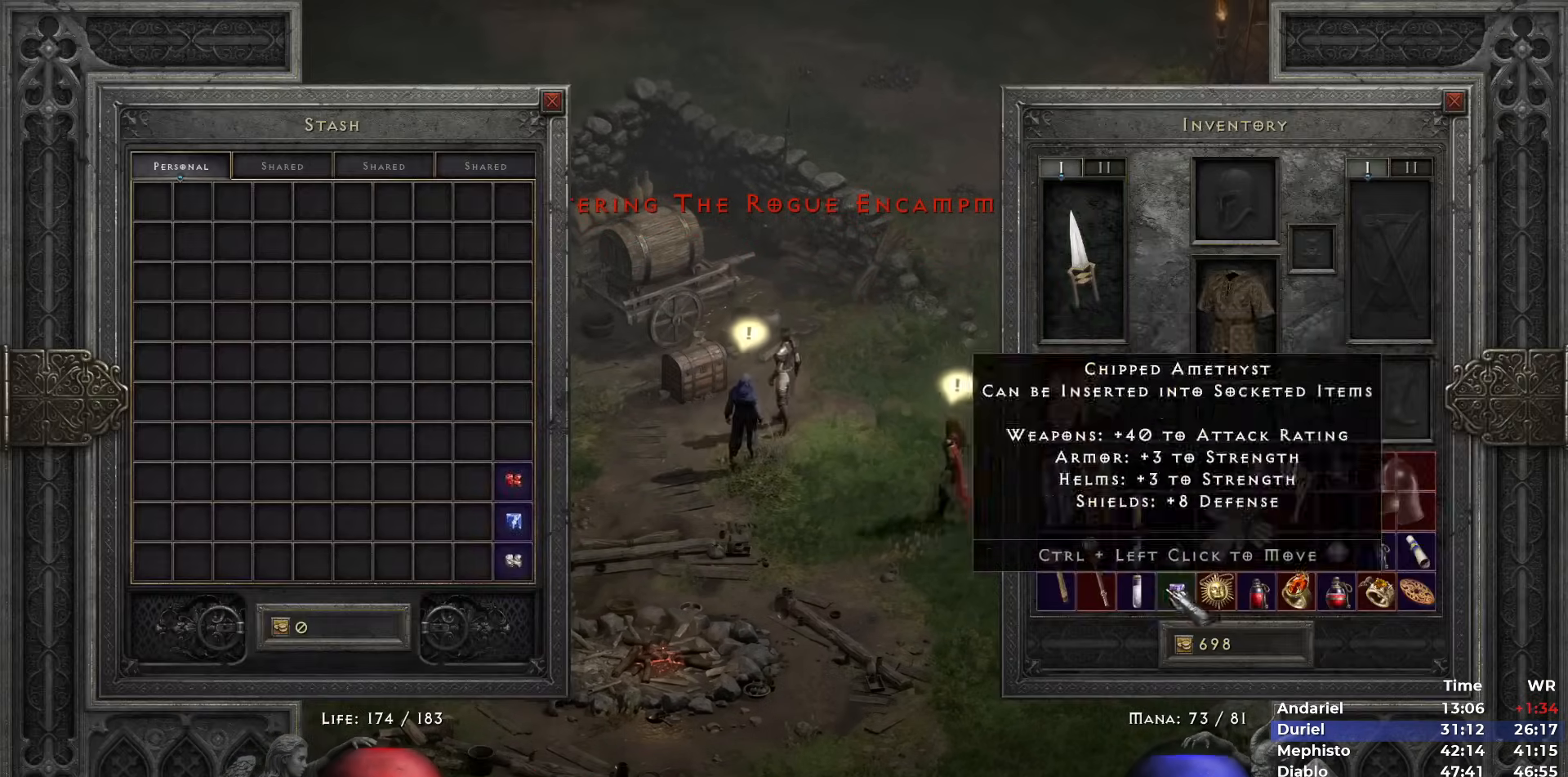
{"keys": ["ctrl"], "mouse": [], "events": [[400, "mouse_left", "down"], [483, "mouse_left", "up"]]}
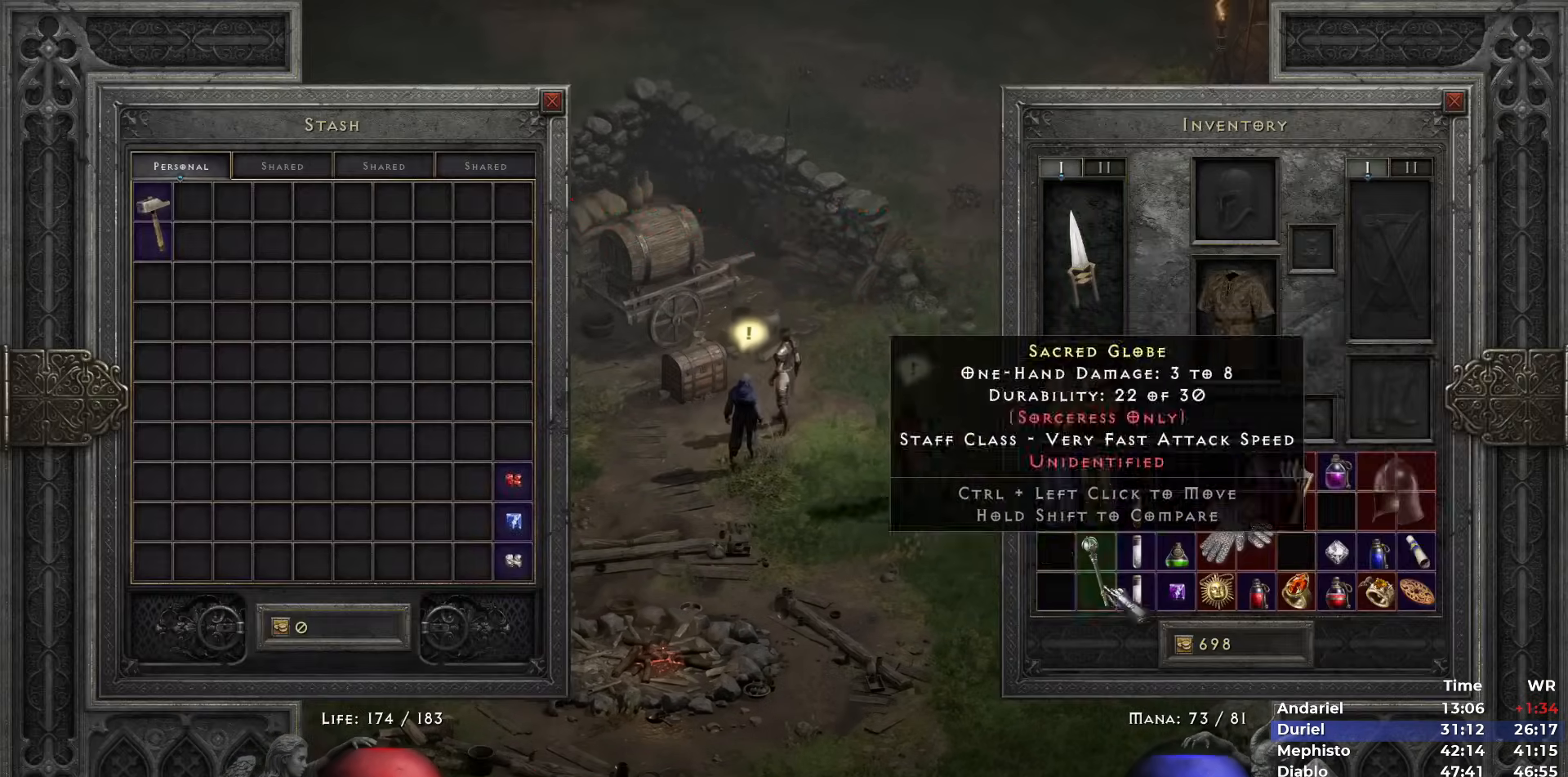
{"keys": ["ctrl"], "mouse": [], "events": [[417, "mouse_left", "down"], [450, "mouse_left", "up"]]}
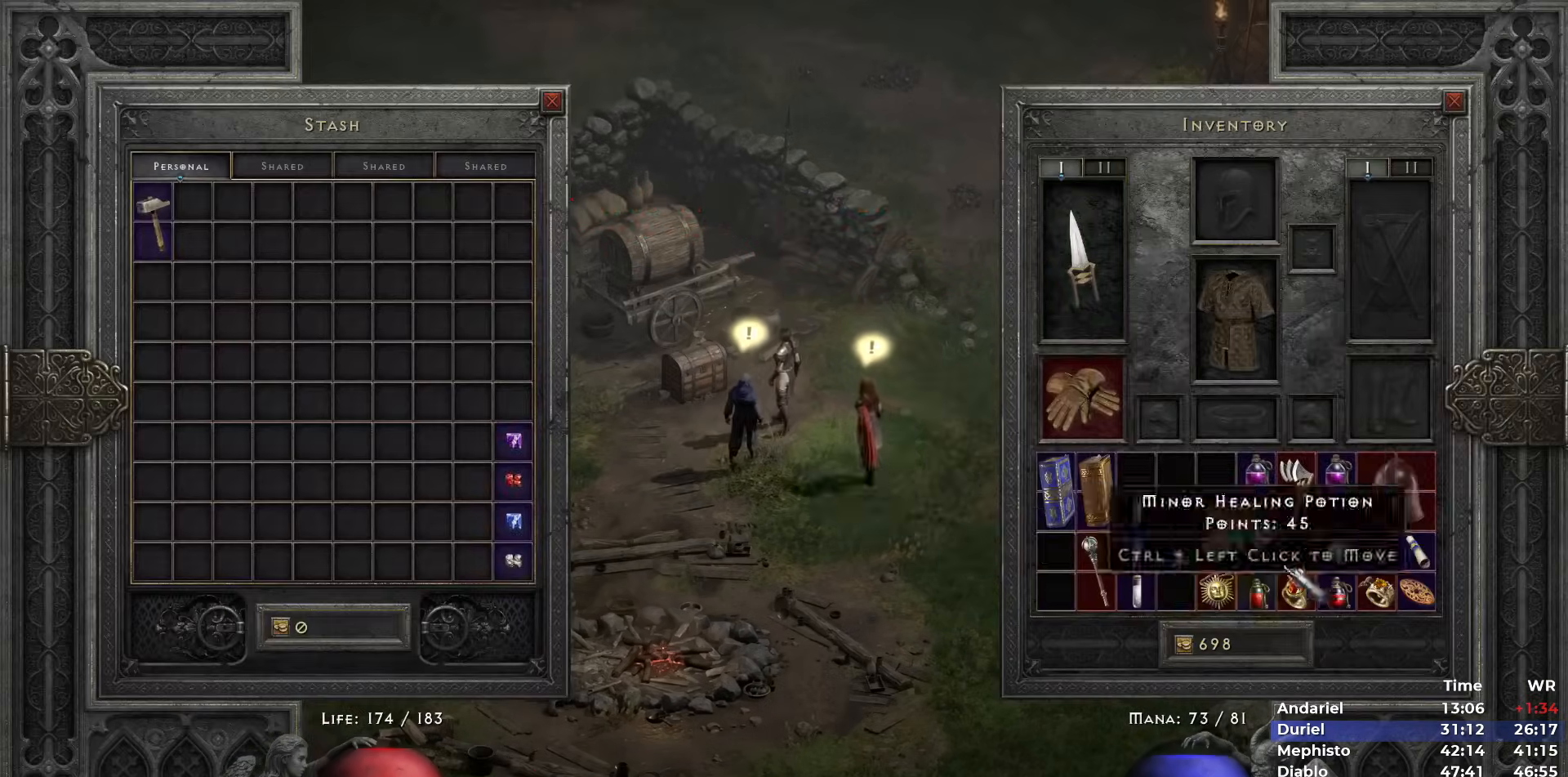
{"keys": [], "mouse": [], "events": [[233, "ctrl", "up"], [233, "space", "down"], [383, "space", "up"]]}
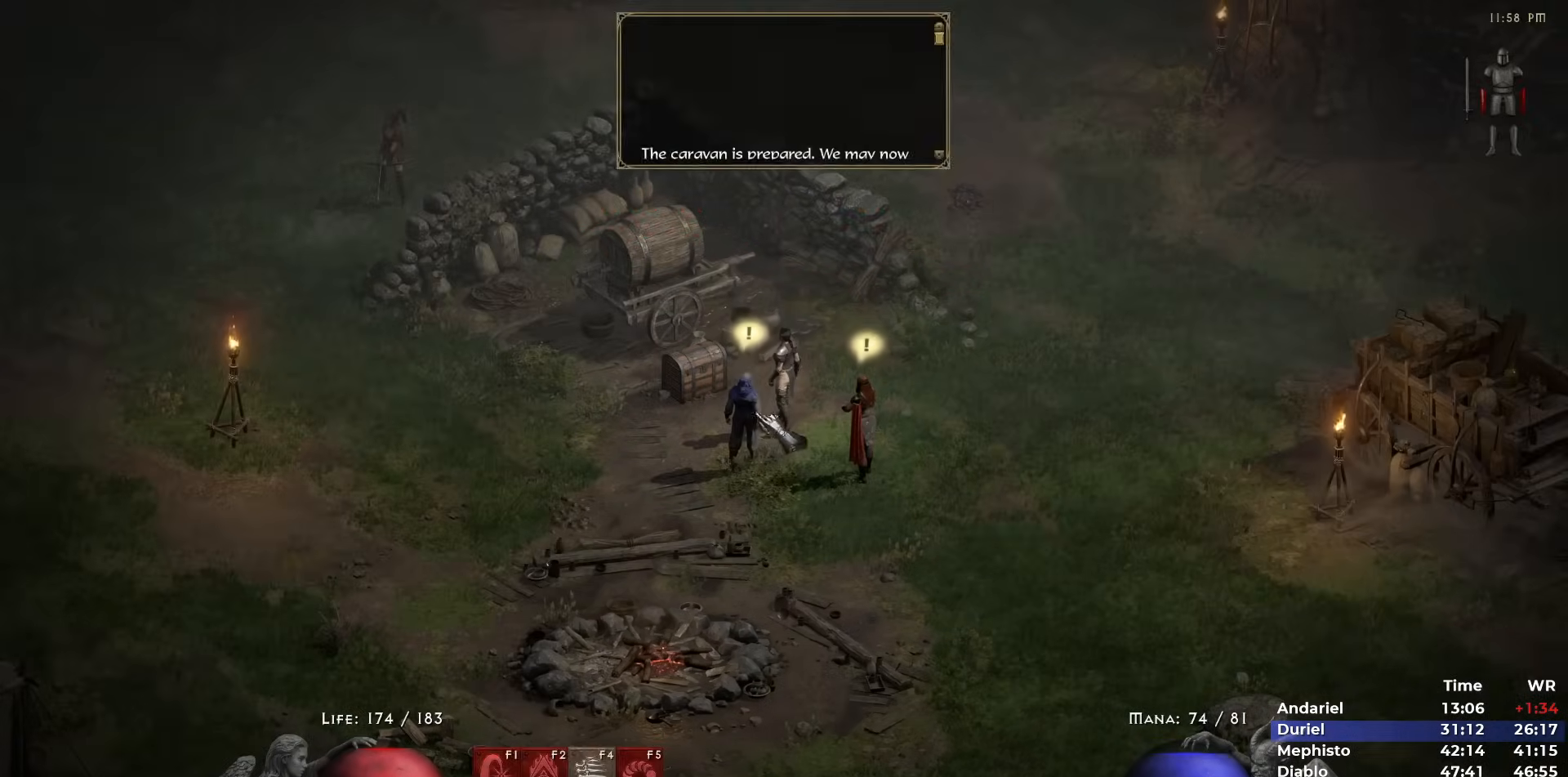
{"keys": [], "mouse": ["left"], "events": [[17, "mouse_left", "down"], [67, "mouse_left", "up"], [167, "space", "down"], [217, "space", "up"], [250, "space", "down"], [350, "space", "up"], [400, "space", "down"], [483, "mouse_left", "down"], [483, "space", "up"]]}
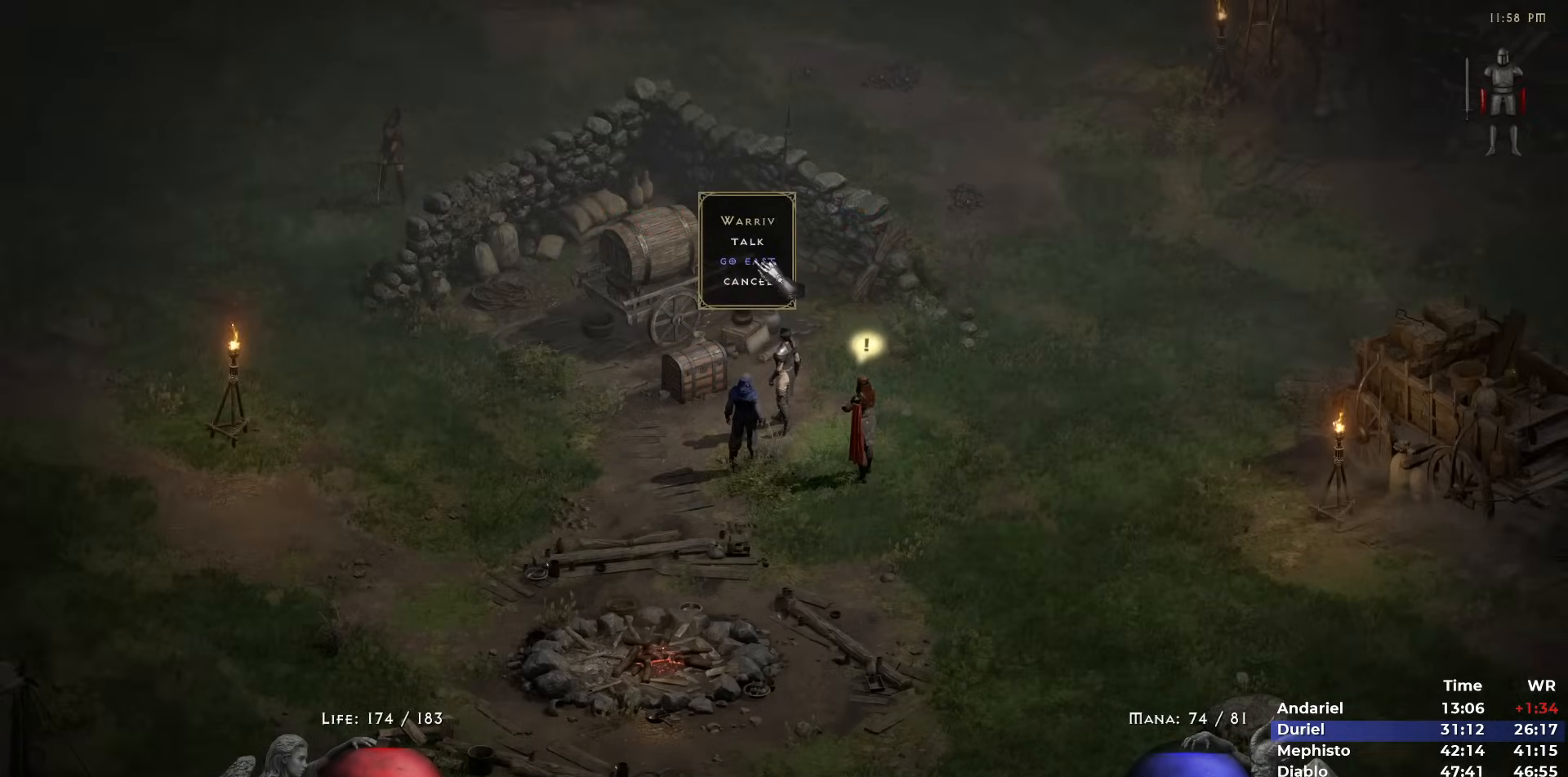
{"keys": ["space"], "mouse": [], "events": [[83, "mouse_left", "up"], [83, "space", "down"]]}
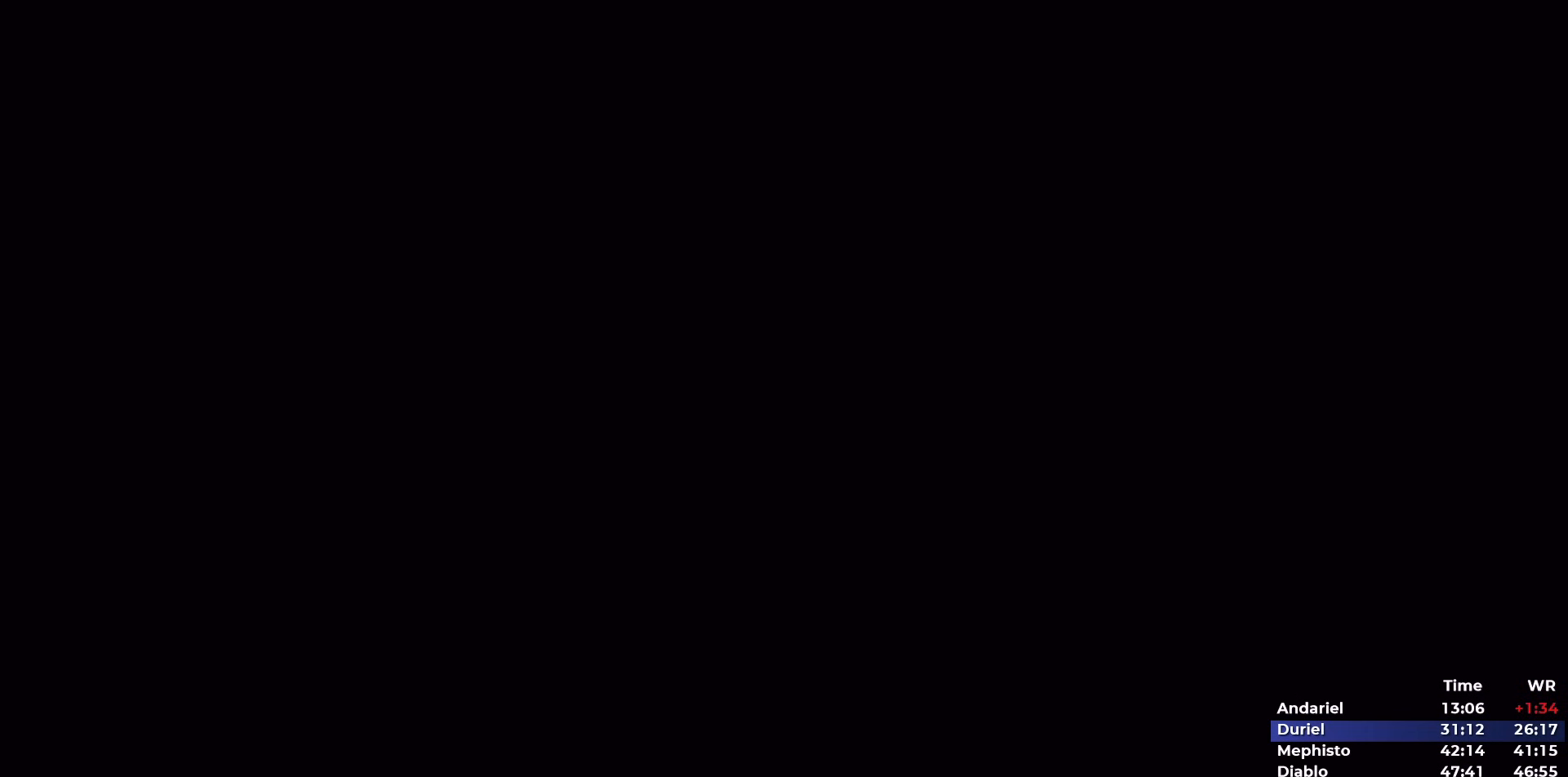
{"keys": ["space"], "mouse": [], "events": []}
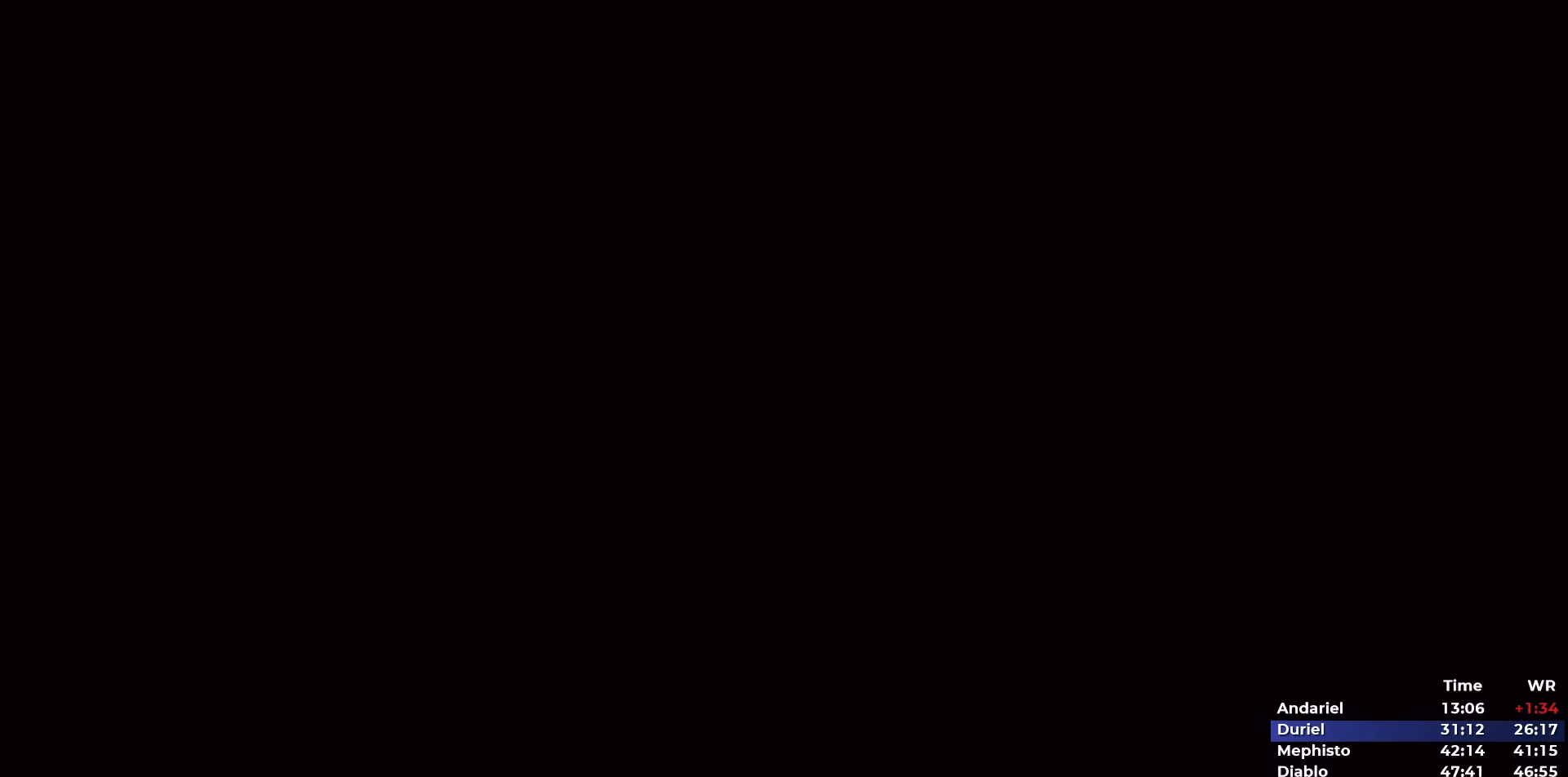
{"keys": ["space"], "mouse": [], "events": []}
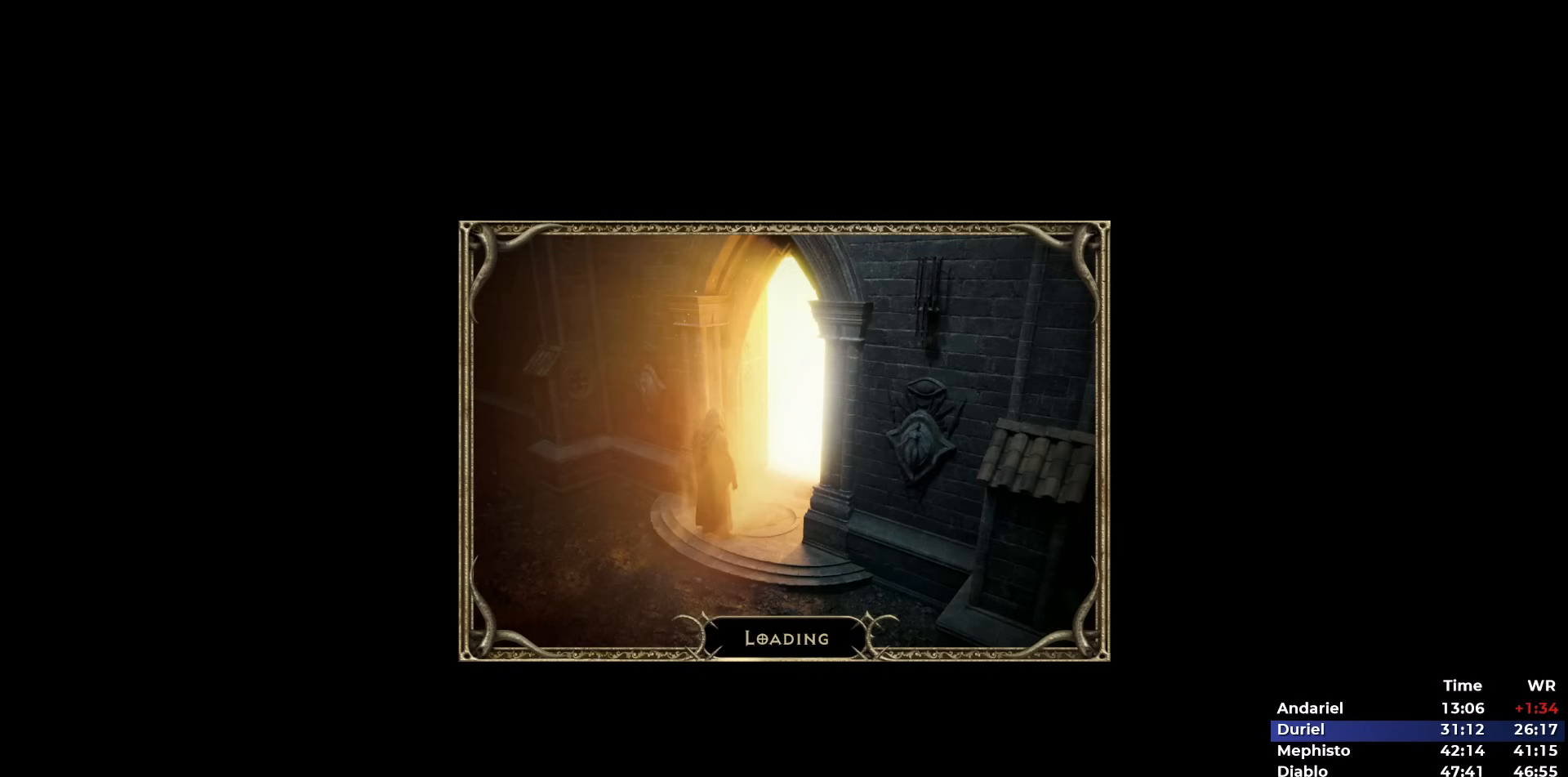
{"keys": ["space"], "mouse": [], "events": []}